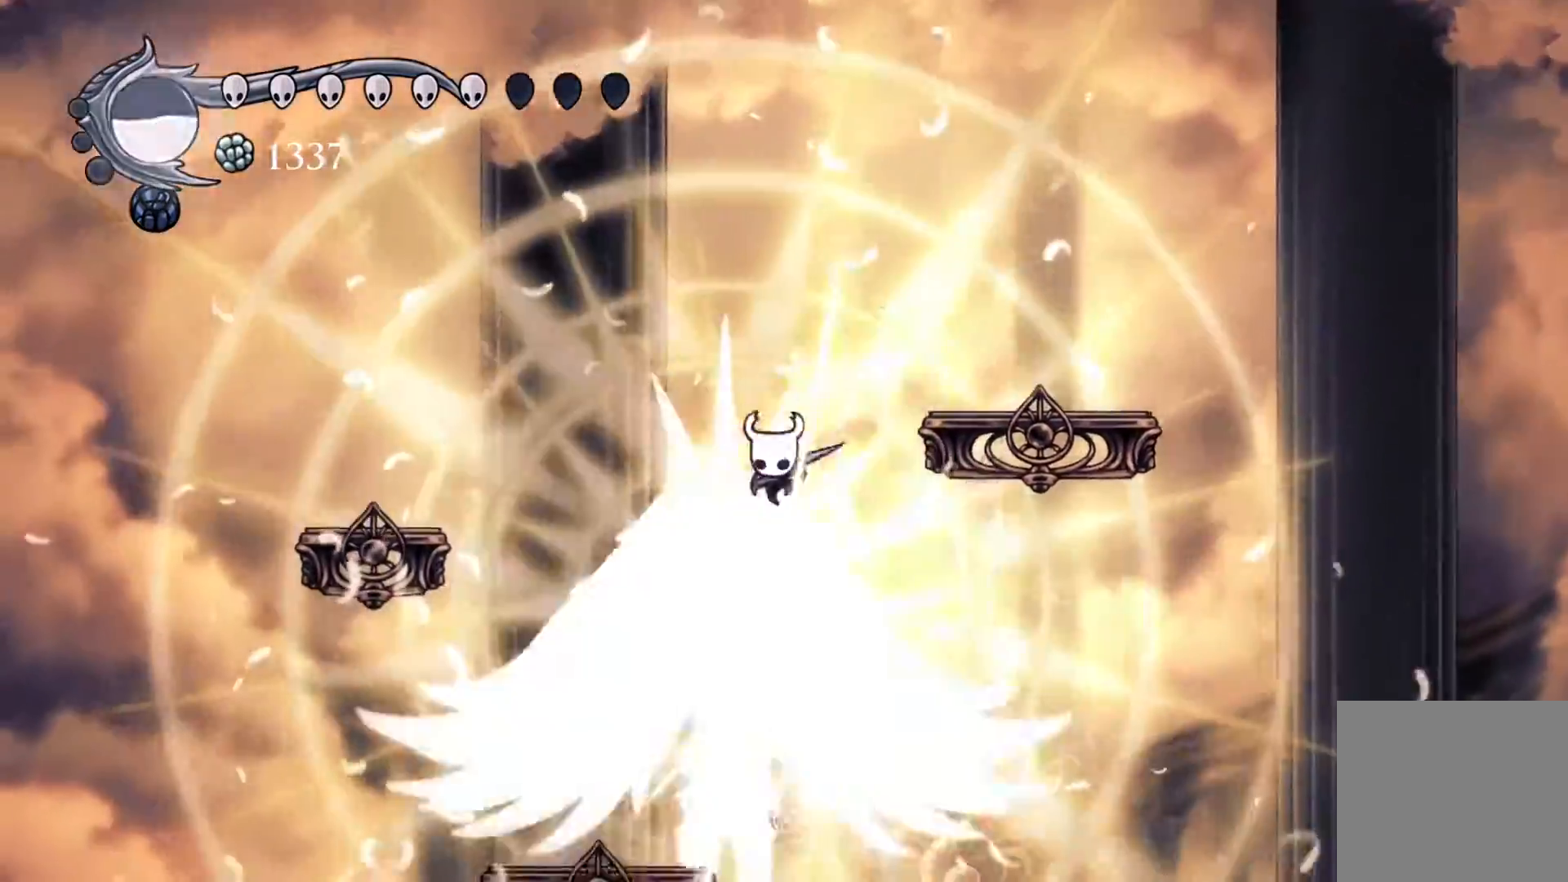
Gameplay with a controller (Xbox layout); each line is a JSON object with the inputs held at the frame after it. "events" lists button and stick changes between this image and that frame as [ms after this image, input, new state], when the widget could be followed in between. Not read: left_stick right_stick.
{"buttons": []}
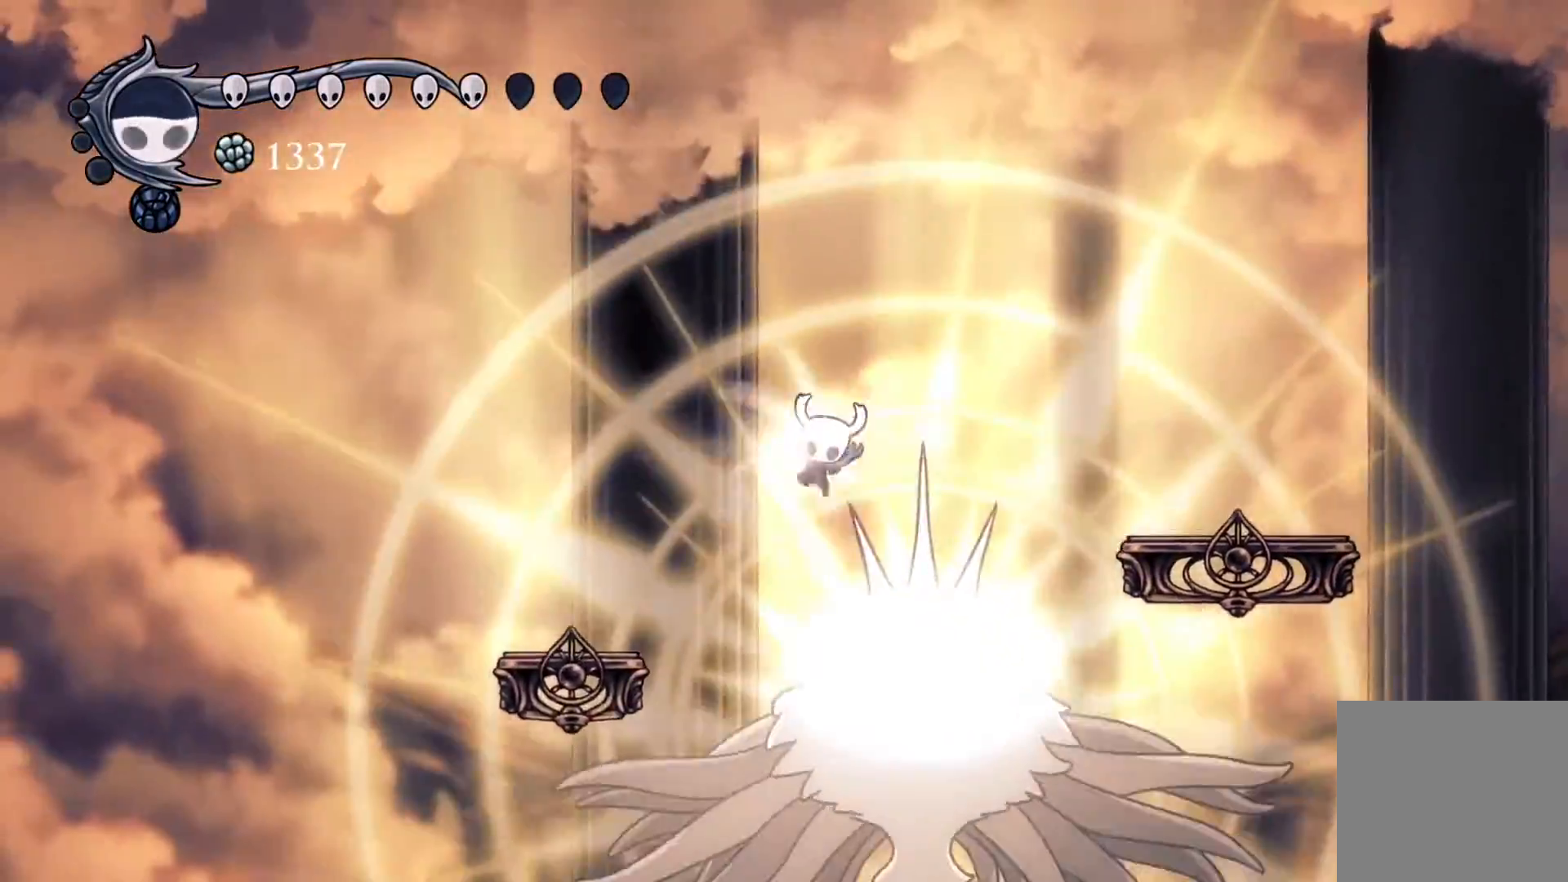
{"buttons": ["L3"], "events": [[217, "R3", "down"], [233, "L3", "down"], [300, "R3", "up"], [317, "L3", "up"], [433, "L3", "down"], [433, "R3", "down"], [483, "R3", "up"]]}
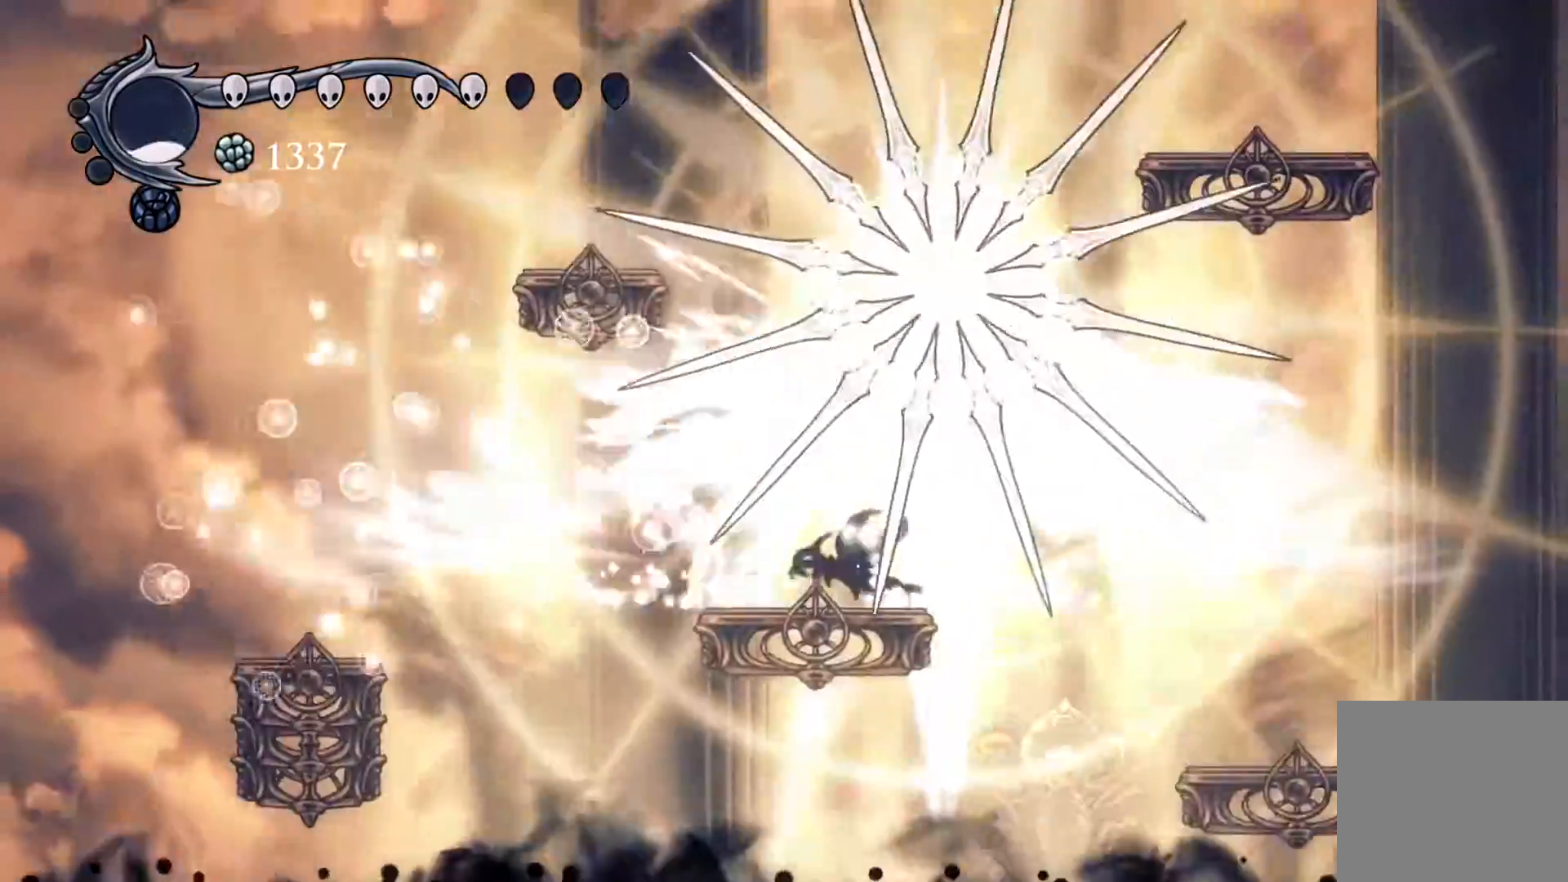
{"buttons": ["R1", "DPAD_UP"], "events": [[33, "L3", "up"], [100, "R3", "down"], [200, "R3", "up"], [367, "DPAD_UP", "down"], [483, "R1", "down"]]}
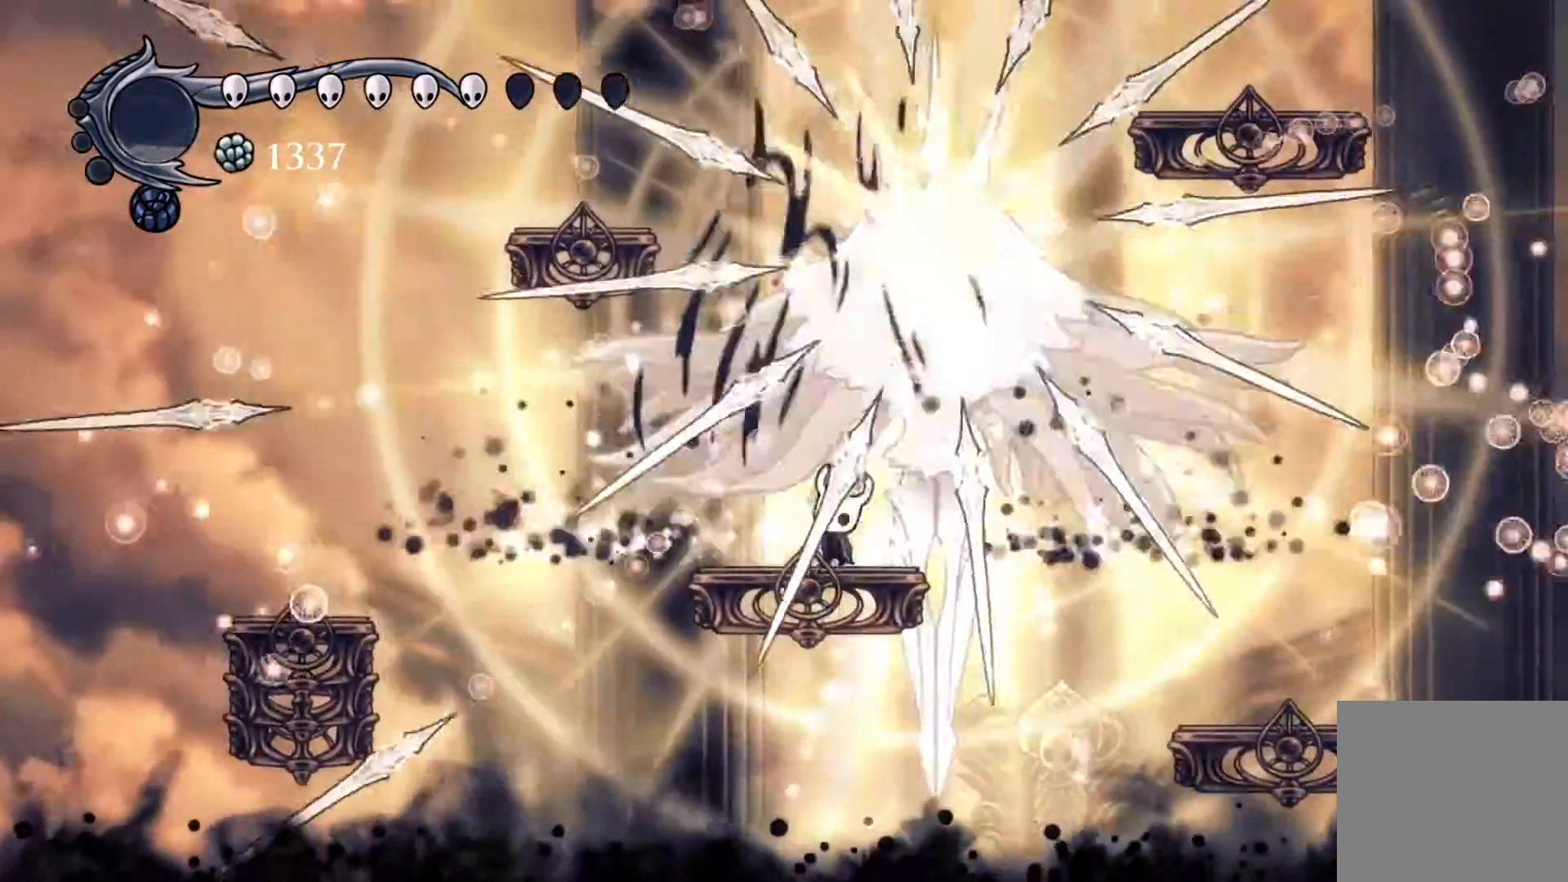
{"buttons": ["R1", "DPAD_UP", "DPAD_RIGHT"], "events": [[167, "R1", "up"], [333, "DPAD_LEFT", "down"], [400, "DPAD_LEFT", "up"], [400, "R1", "down"], [450, "DPAD_RIGHT", "down"]]}
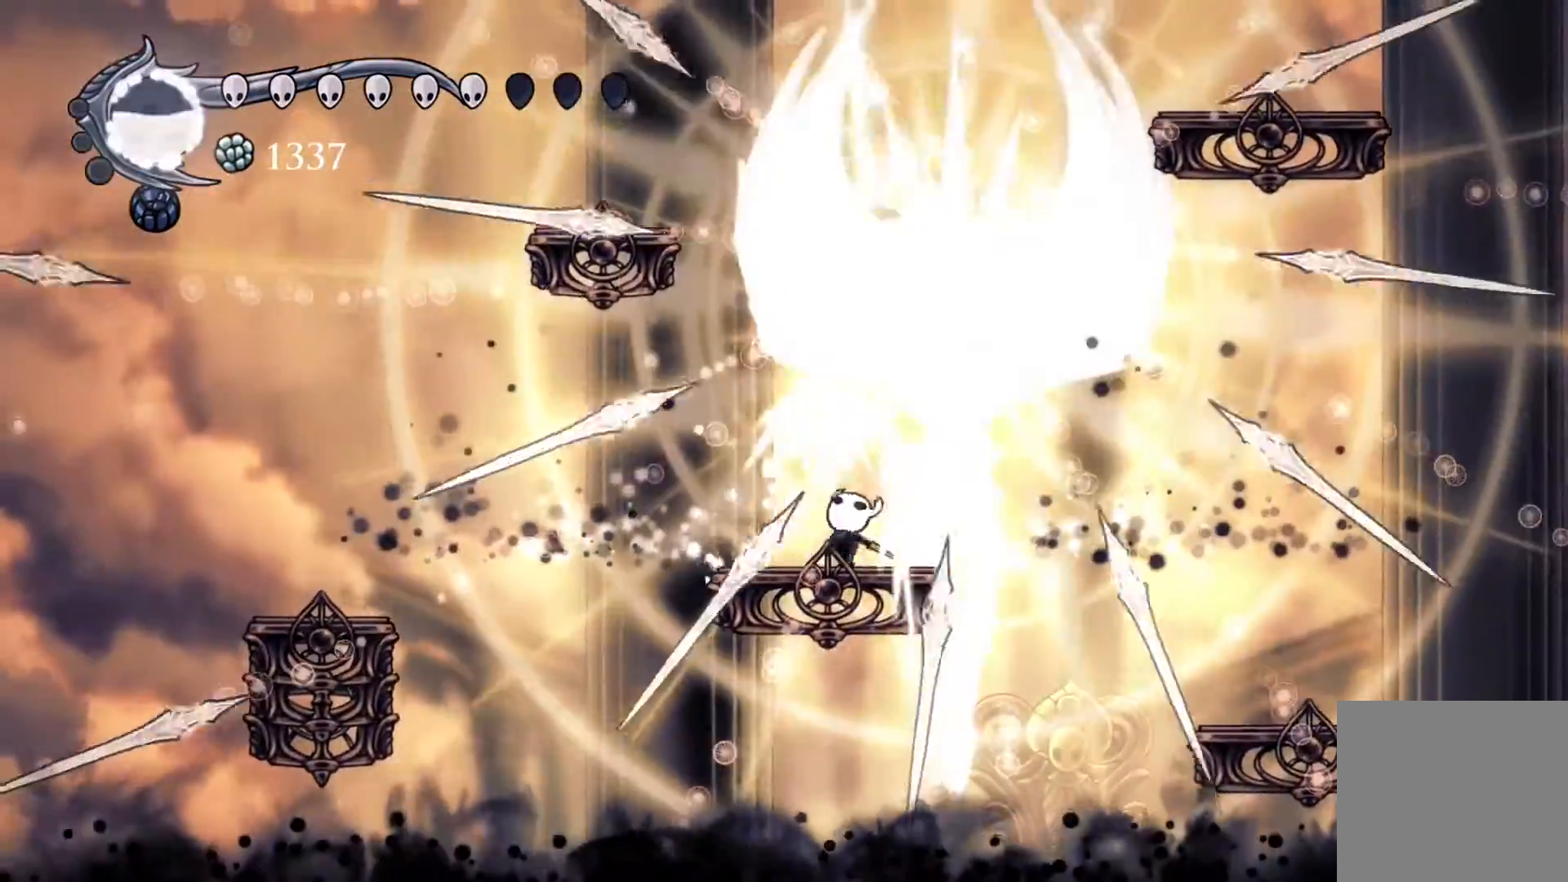
{"buttons": ["DPAD_UP"], "events": [[50, "R1", "up"], [133, "DPAD_RIGHT", "up"], [317, "R1", "down"], [467, "R1", "up"]]}
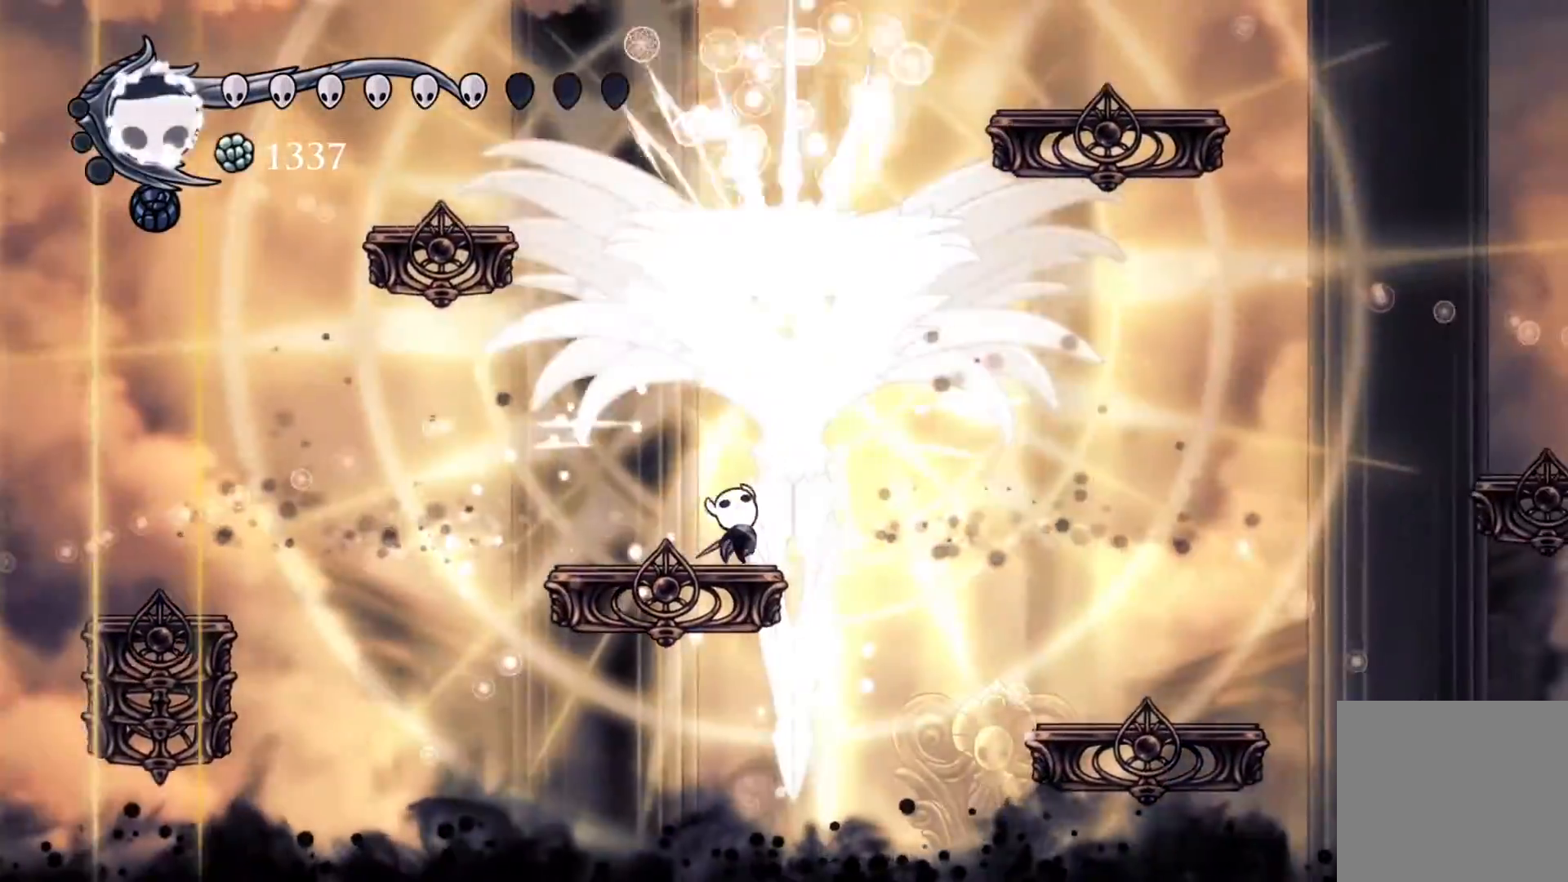
{"buttons": ["R2", "DPAD_LEFT"], "events": [[233, "R1", "down"], [317, "R1", "up"], [350, "DPAD_UP", "up"], [383, "DPAD_LEFT", "down"], [467, "R2", "down"]]}
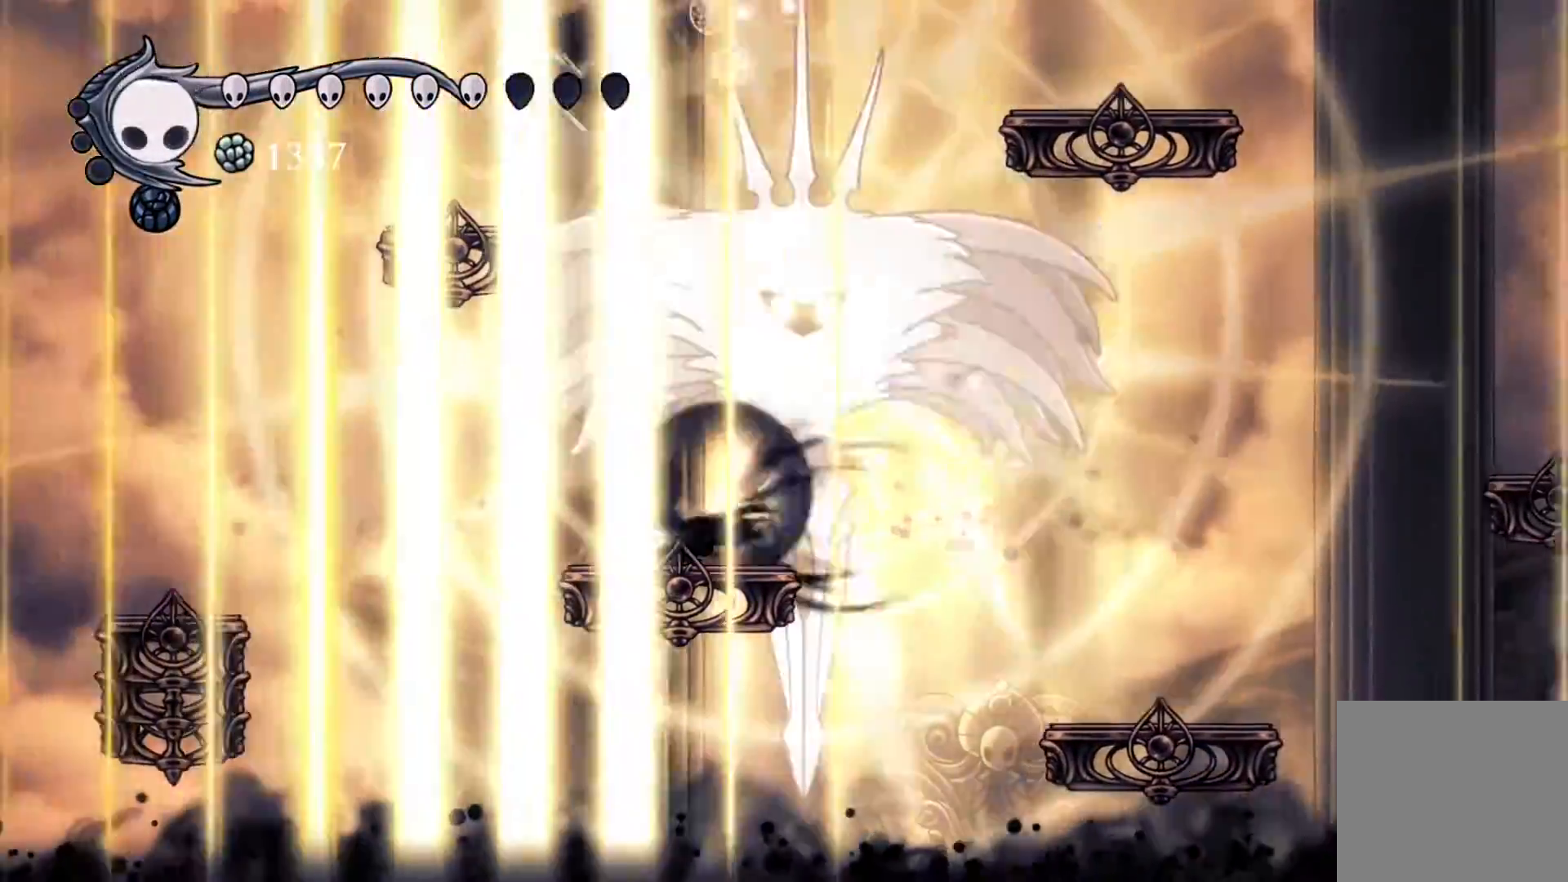
{"buttons": ["DPAD_DOWN", "DPAD_RIGHT"], "events": [[33, "DPAD_LEFT", "up"], [117, "R2", "up"], [133, "DPAD_RIGHT", "down"], [283, "A", "down"], [433, "DPAD_DOWN", "down"], [483, "A", "up"]]}
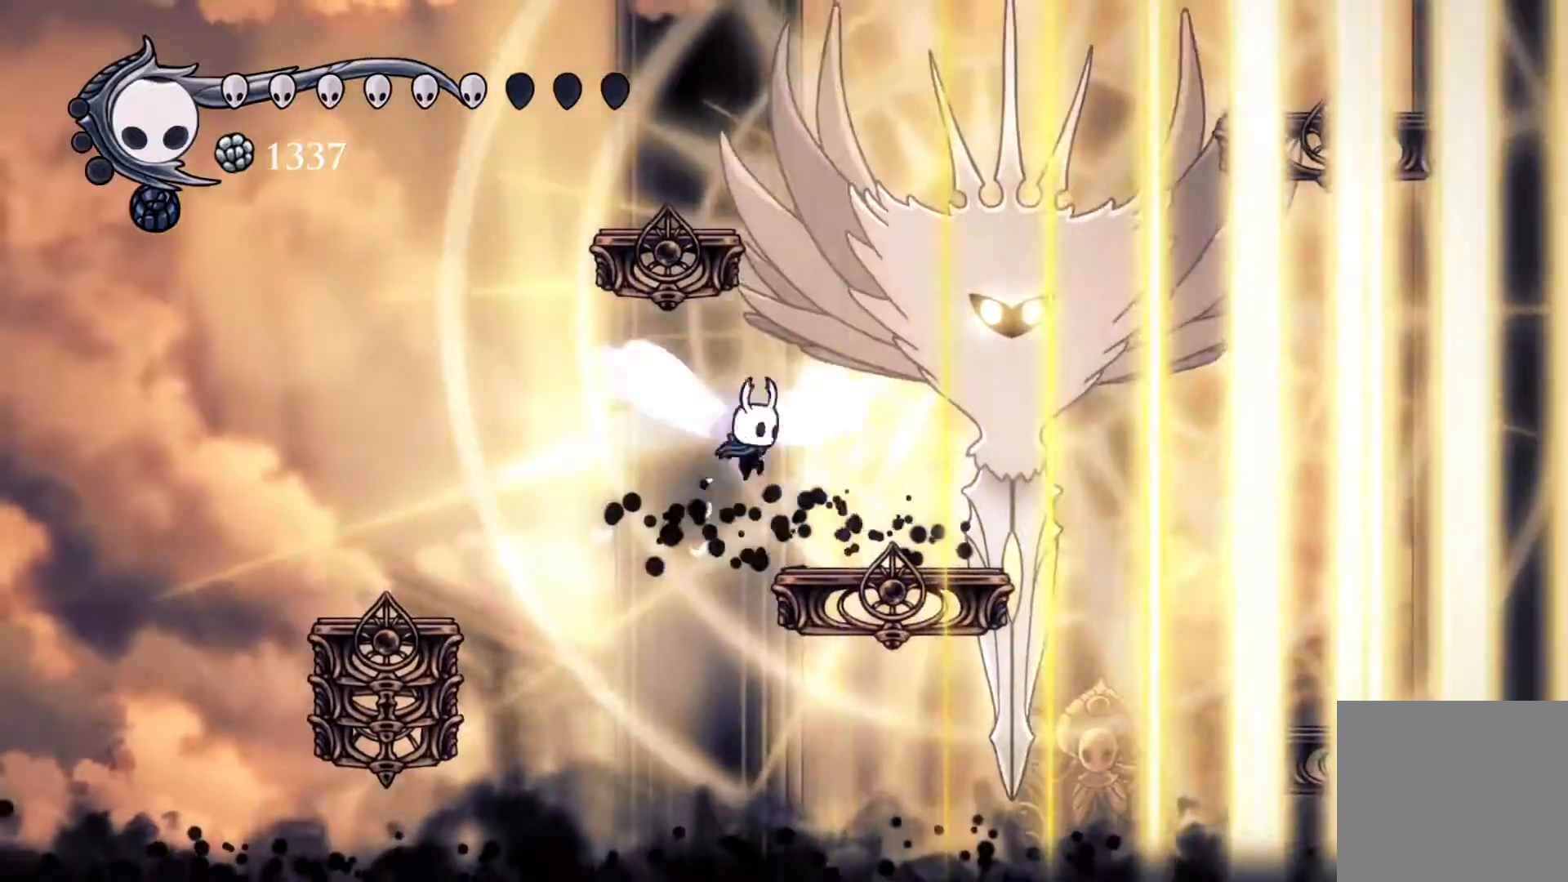
{"buttons": [], "events": [[33, "X", "down"], [100, "X", "up"], [183, "DPAD_RIGHT", "up"], [200, "DPAD_DOWN", "up"], [217, "R3", "down"], [283, "R3", "up"], [333, "L3", "down"], [383, "R3", "down"], [417, "L3", "up"], [467, "R3", "up"]]}
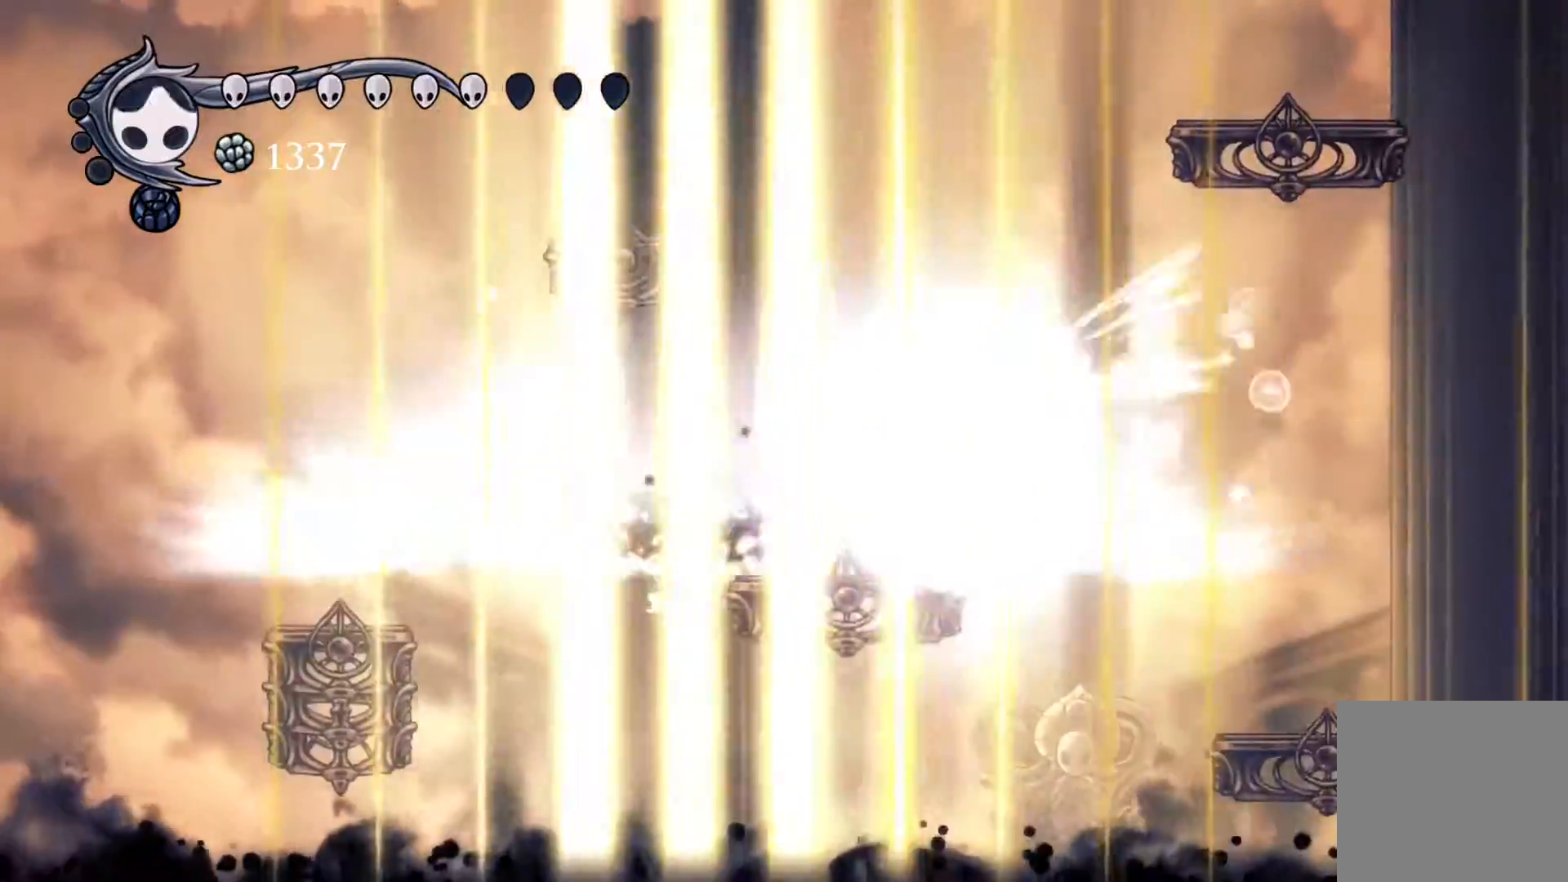
{"buttons": ["DPAD_RIGHT"], "events": [[17, "L3", "down"], [33, "R3", "down"], [100, "L3", "up"], [100, "R3", "up"], [200, "R3", "down"], [267, "R3", "up"], [400, "DPAD_RIGHT", "down"]]}
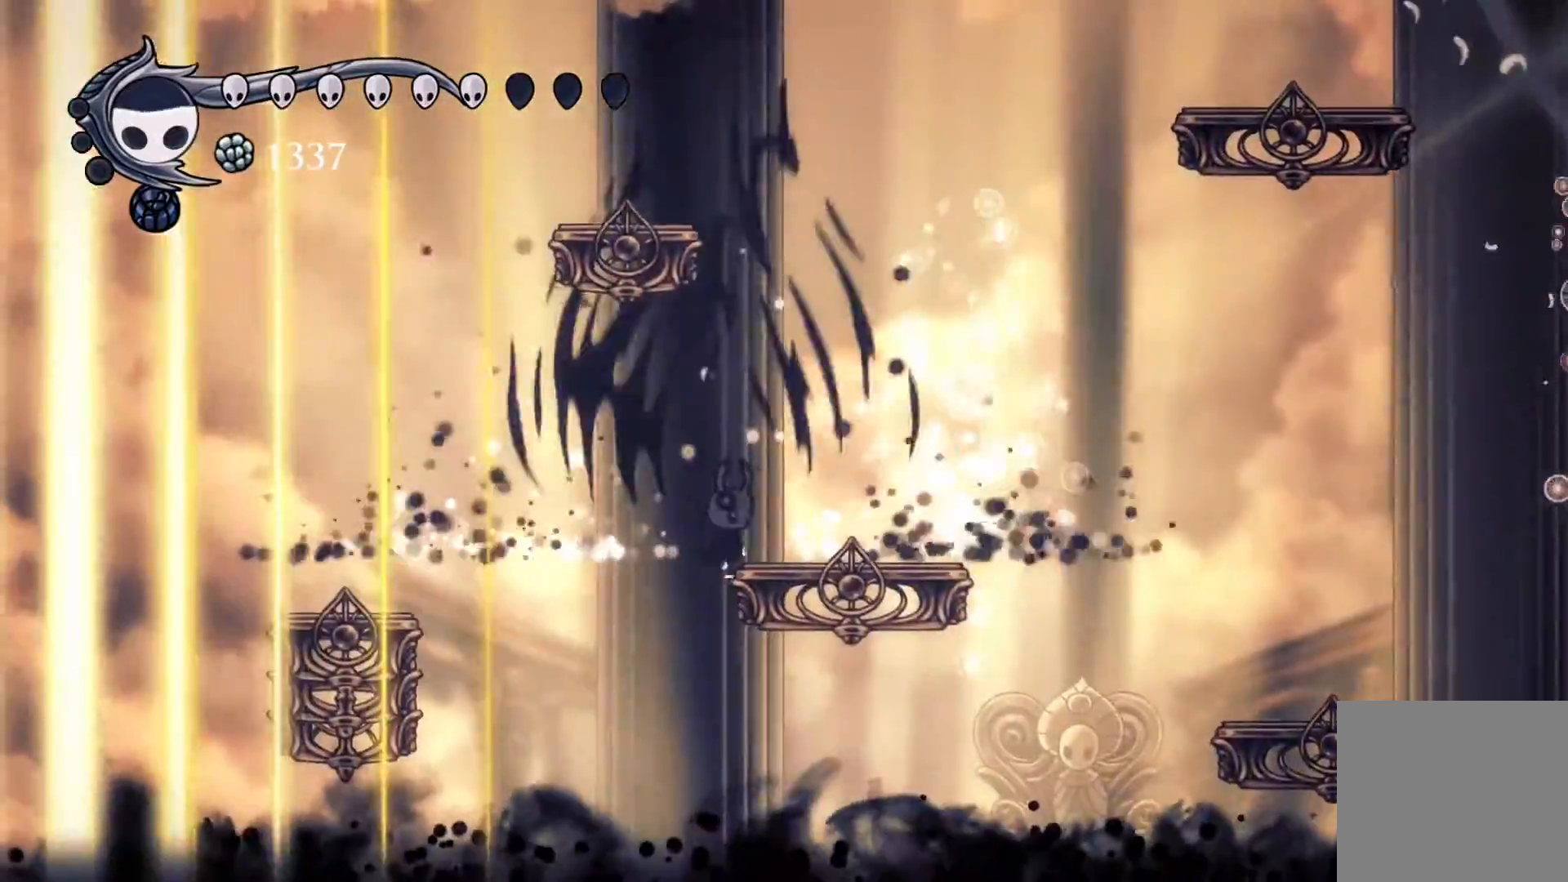
{"buttons": ["A", "DPAD_RIGHT"], "events": [[217, "A", "down"]]}
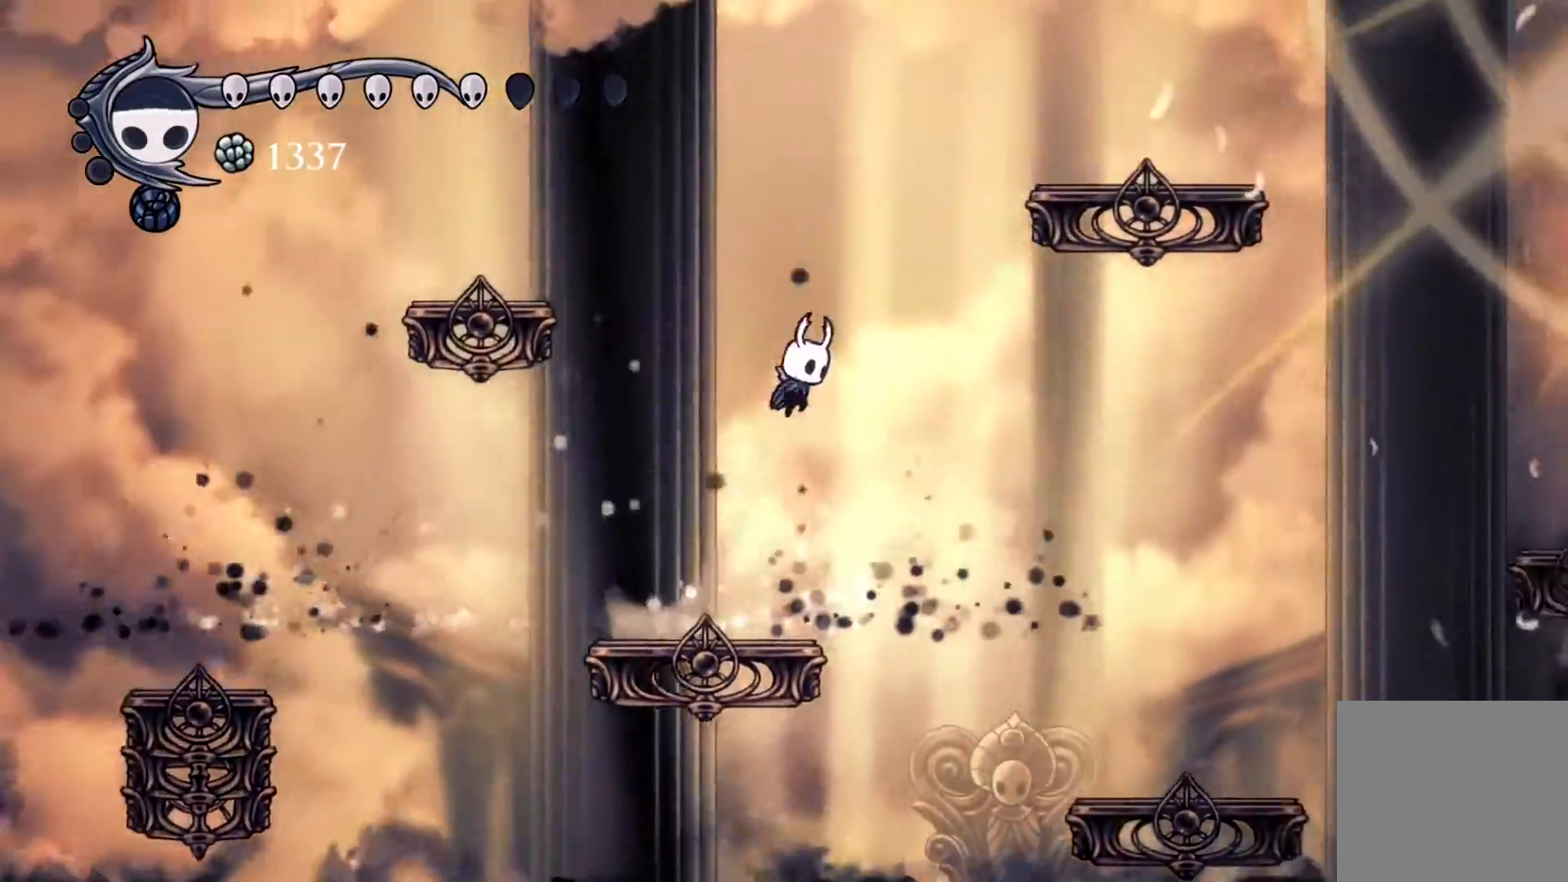
{"buttons": ["A", "DPAD_RIGHT"], "events": [[67, "A", "up"], [117, "A", "down"]]}
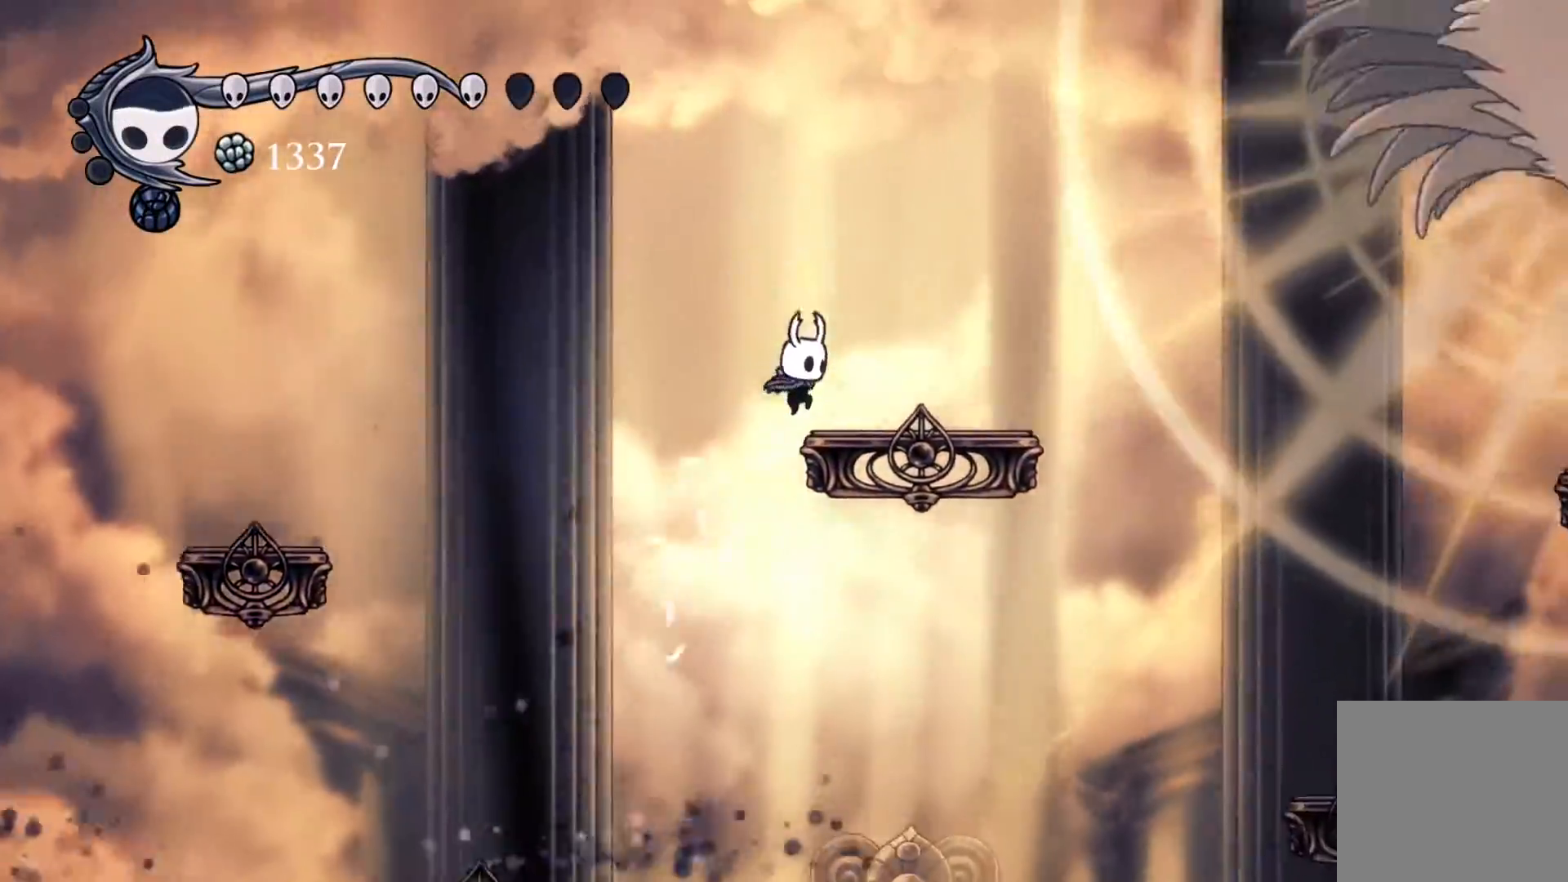
{"buttons": ["A", "DPAD_RIGHT"], "events": [[100, "A", "up"], [333, "A", "down"]]}
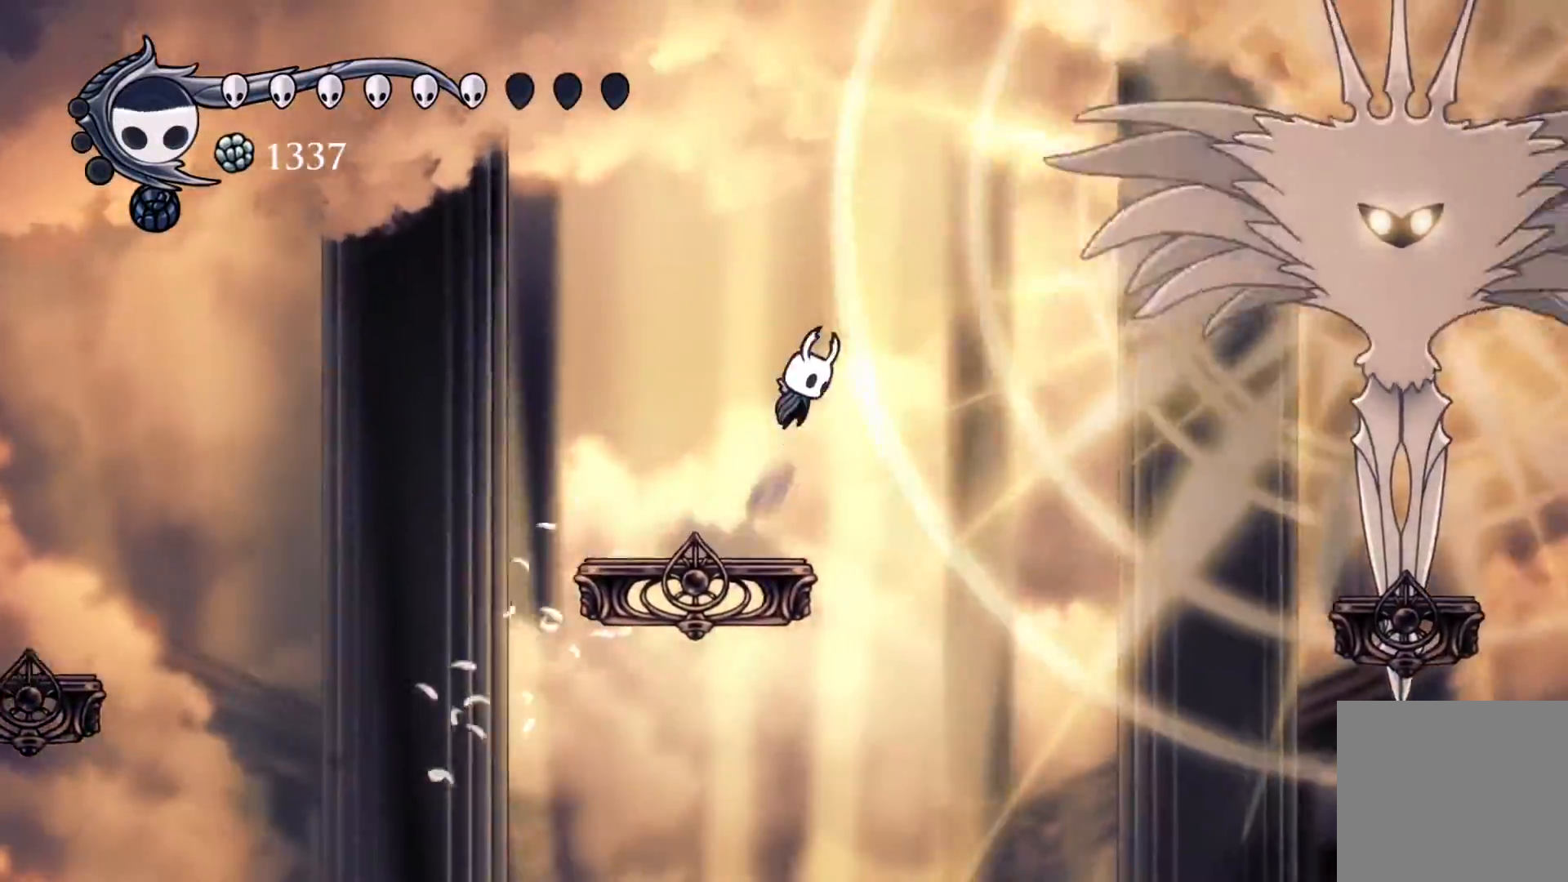
{"buttons": ["DPAD_LEFT"], "events": [[150, "R2", "down"], [233, "A", "up"], [267, "R2", "up"], [400, "DPAD_RIGHT", "up"], [433, "DPAD_LEFT", "down"]]}
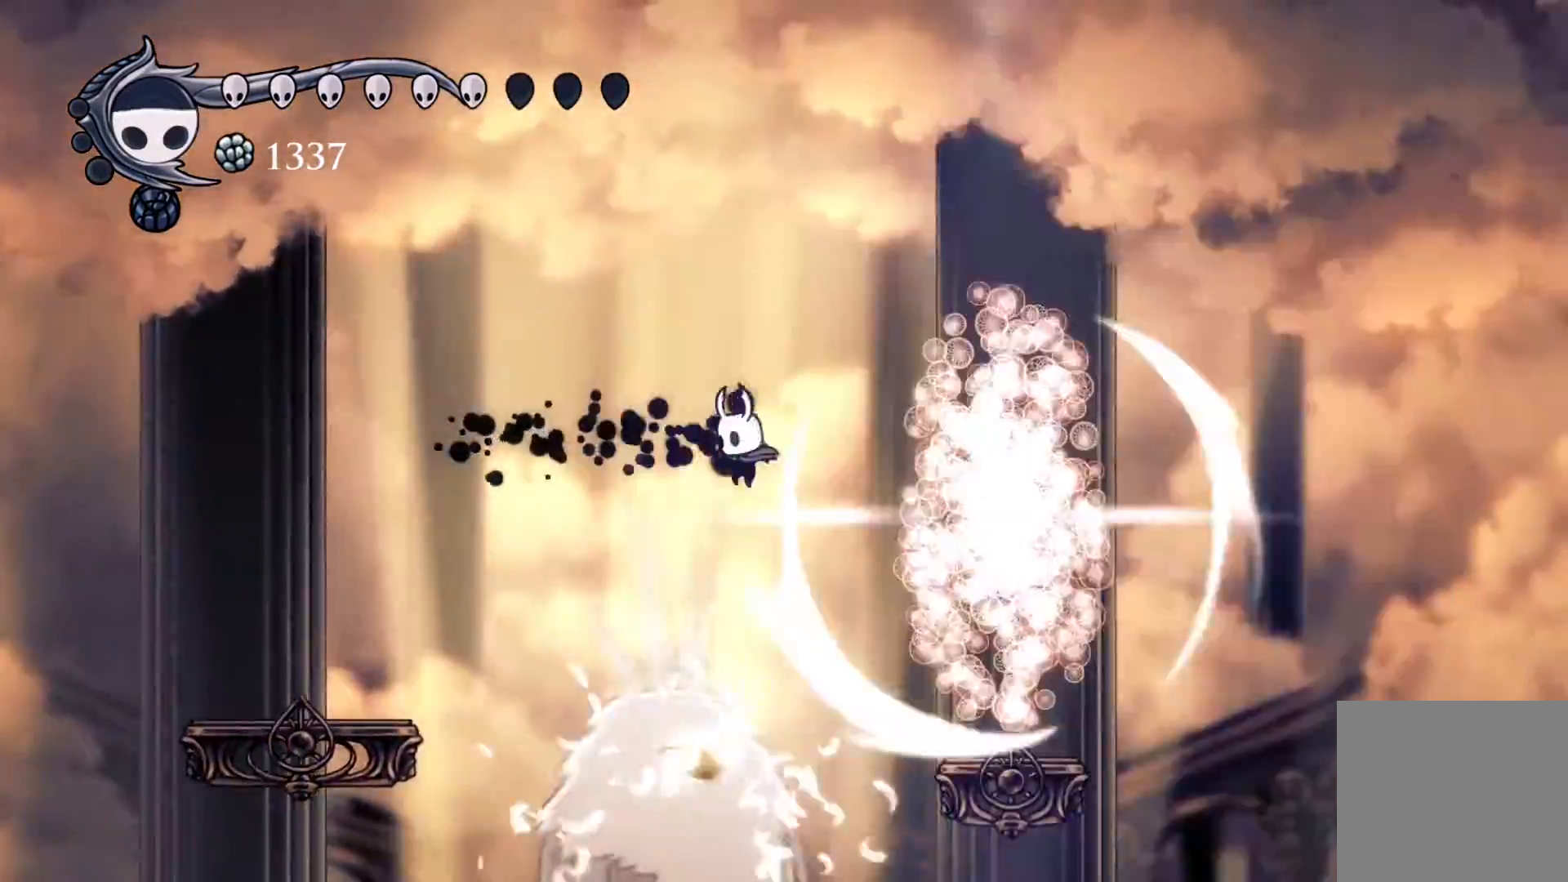
{"buttons": ["R1", "DPAD_DOWN", "DPAD_RIGHT"], "events": [[283, "DPAD_DOWN", "down"], [300, "DPAD_LEFT", "up"], [400, "DPAD_RIGHT", "down"], [400, "R1", "down"]]}
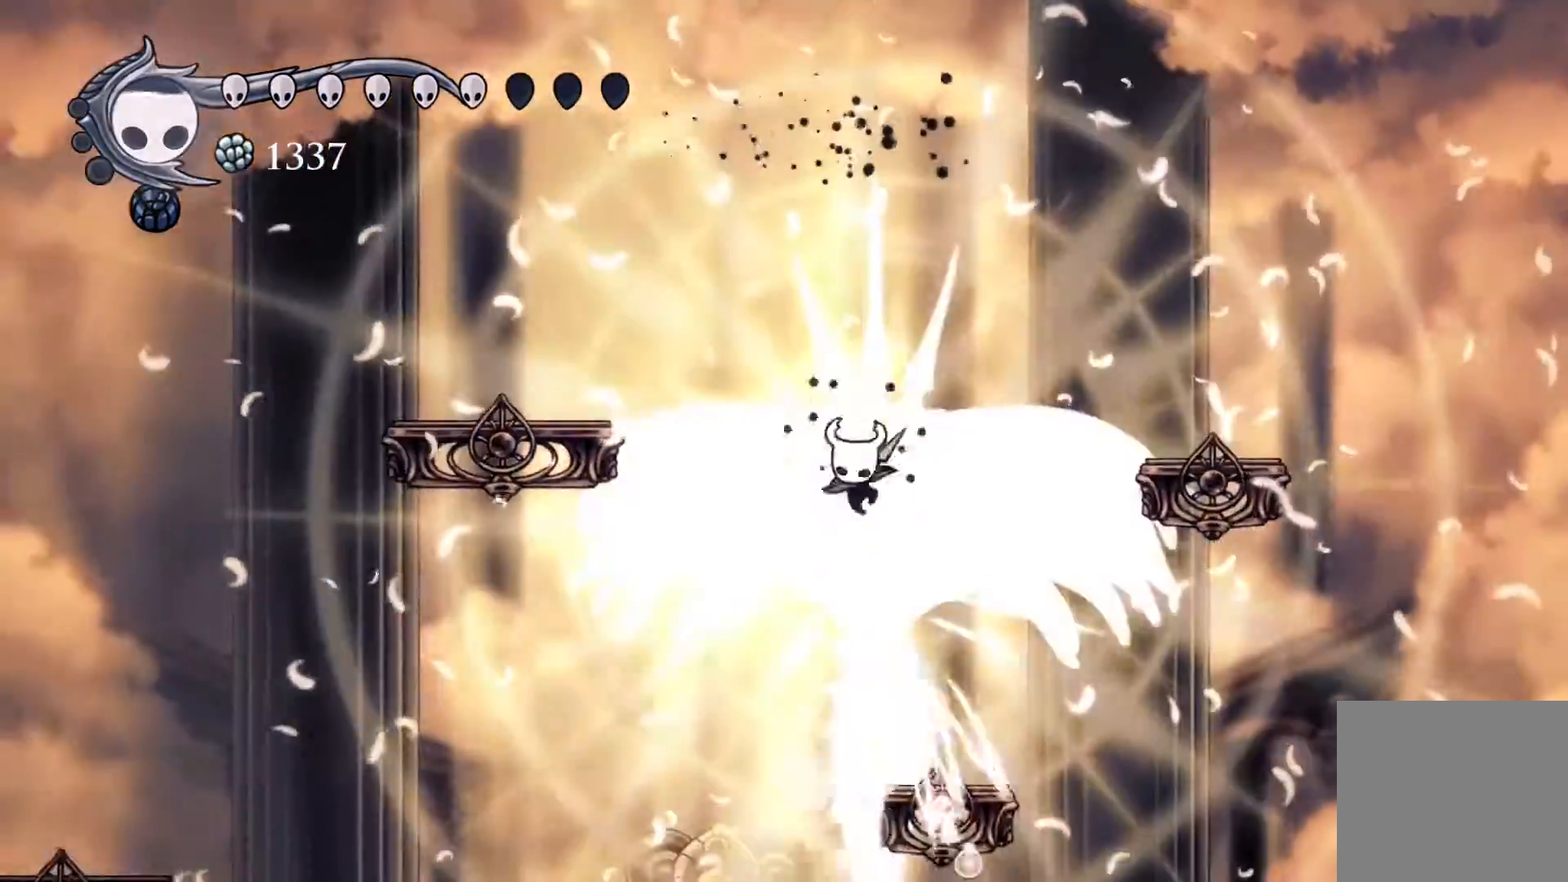
{"buttons": ["DPAD_DOWN"], "events": [[33, "R1", "up"], [67, "DPAD_RIGHT", "up"], [300, "DPAD_RIGHT", "down"], [367, "R1", "down"], [417, "DPAD_RIGHT", "up"], [500, "R1", "up"]]}
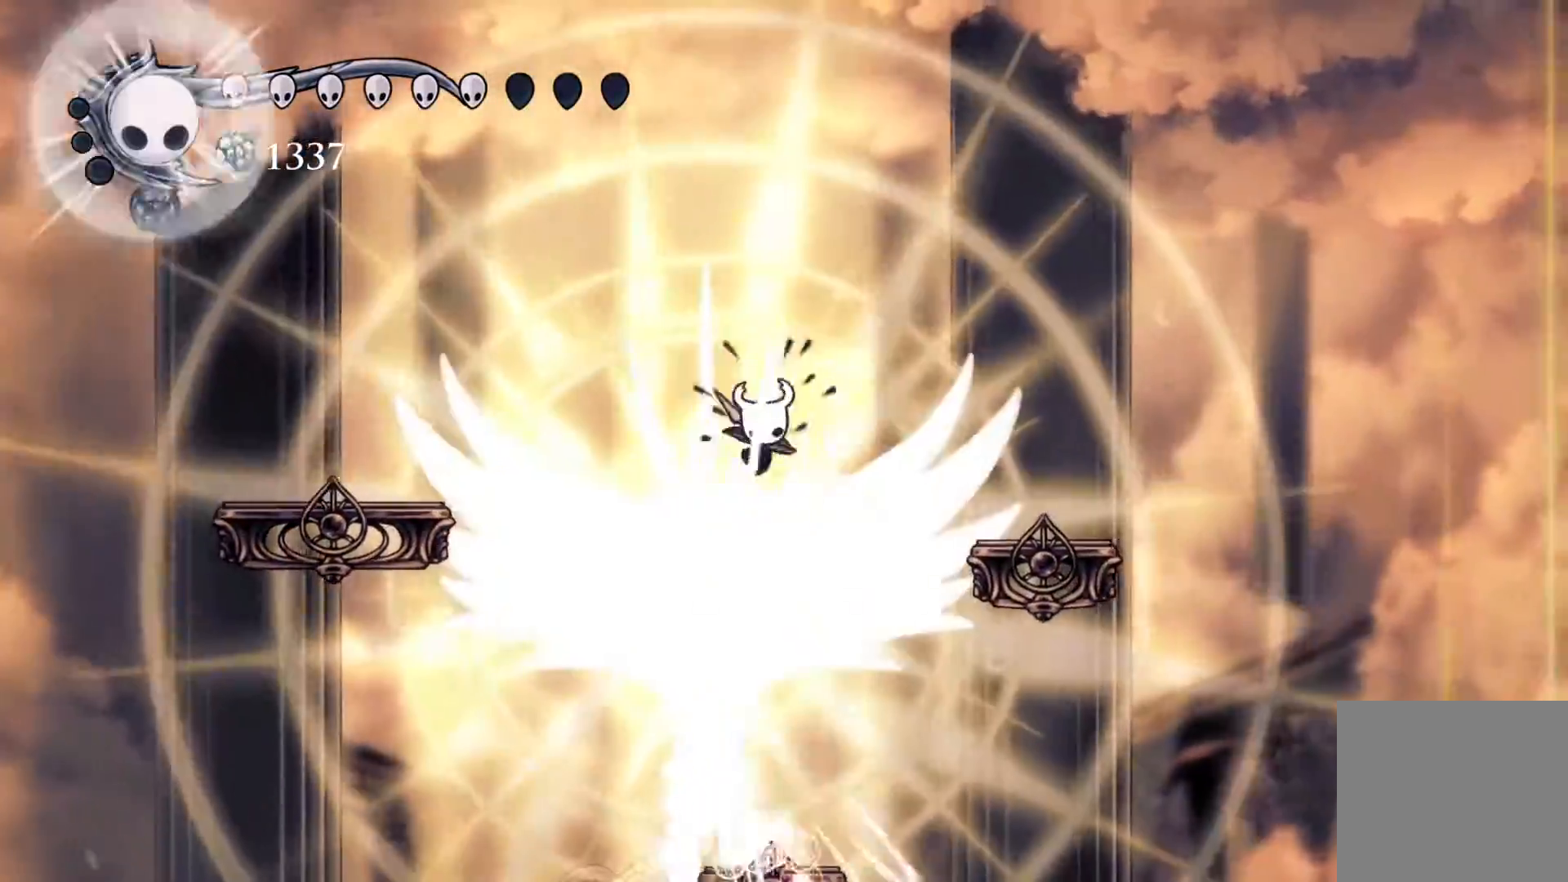
{"buttons": [], "events": [[200, "X", "down"], [300, "X", "up"], [350, "DPAD_DOWN", "up"]]}
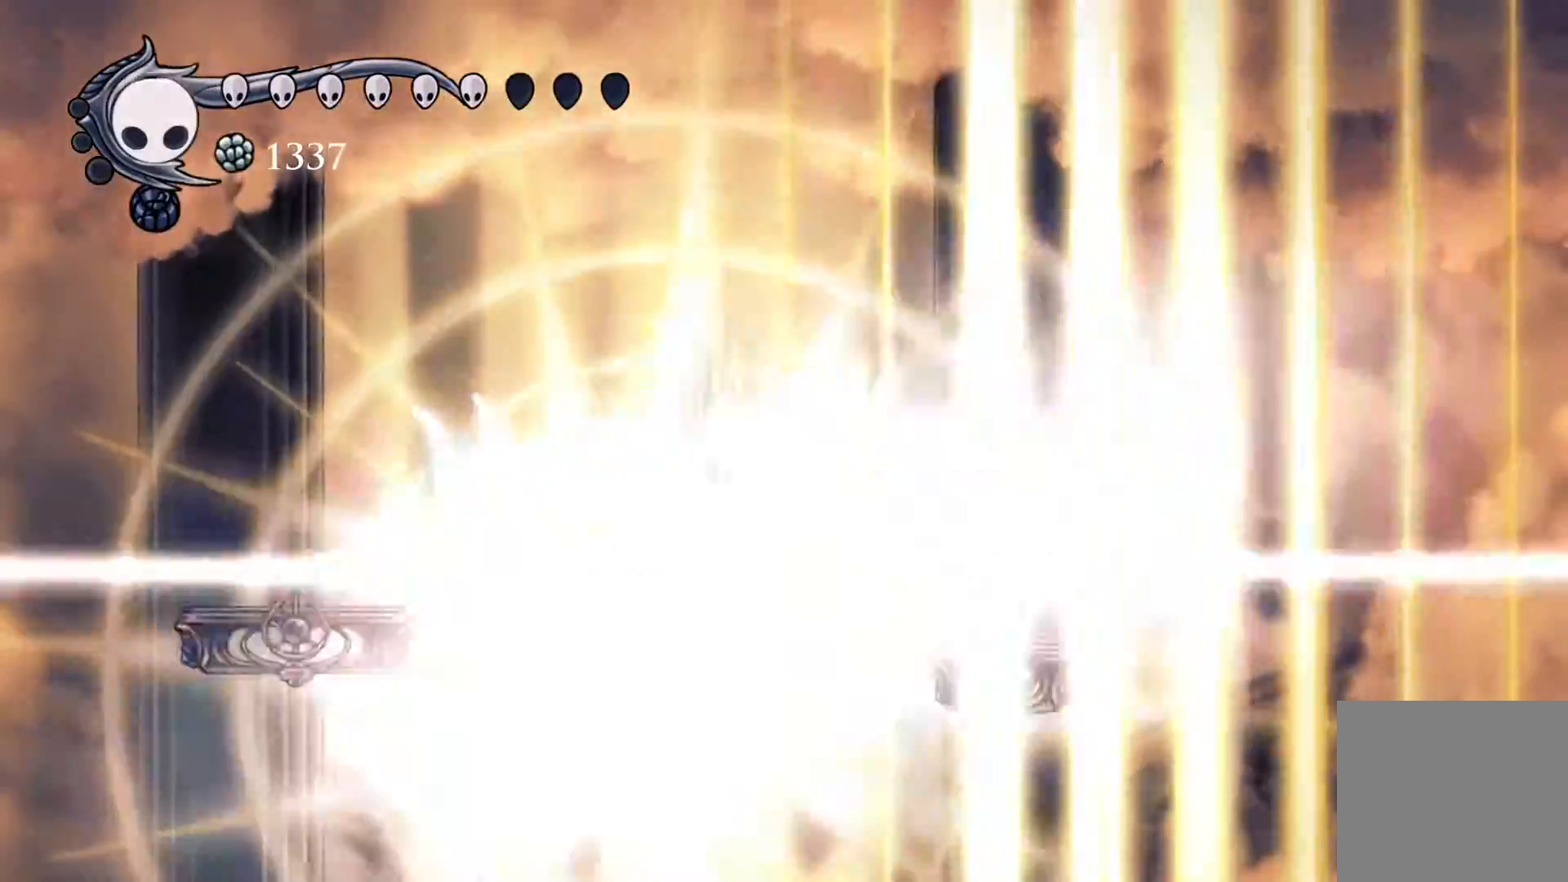
{"buttons": ["R3"]}
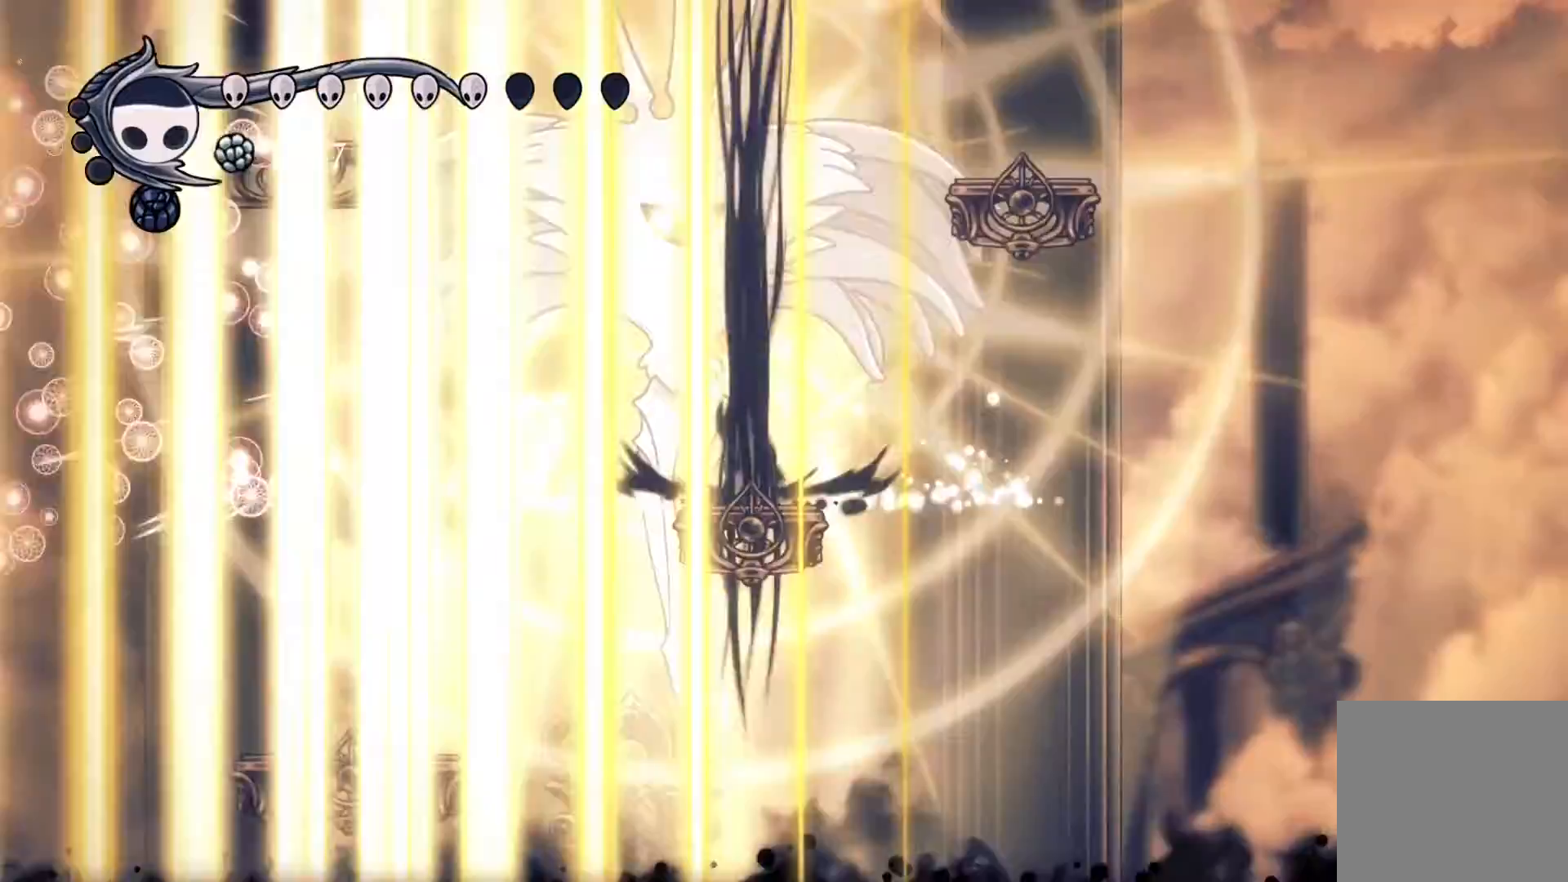
{"buttons": ["R1", "DPAD_UP"], "events": [[83, "R3", "up"], [200, "DPAD_UP", "down"], [350, "R1", "down"]]}
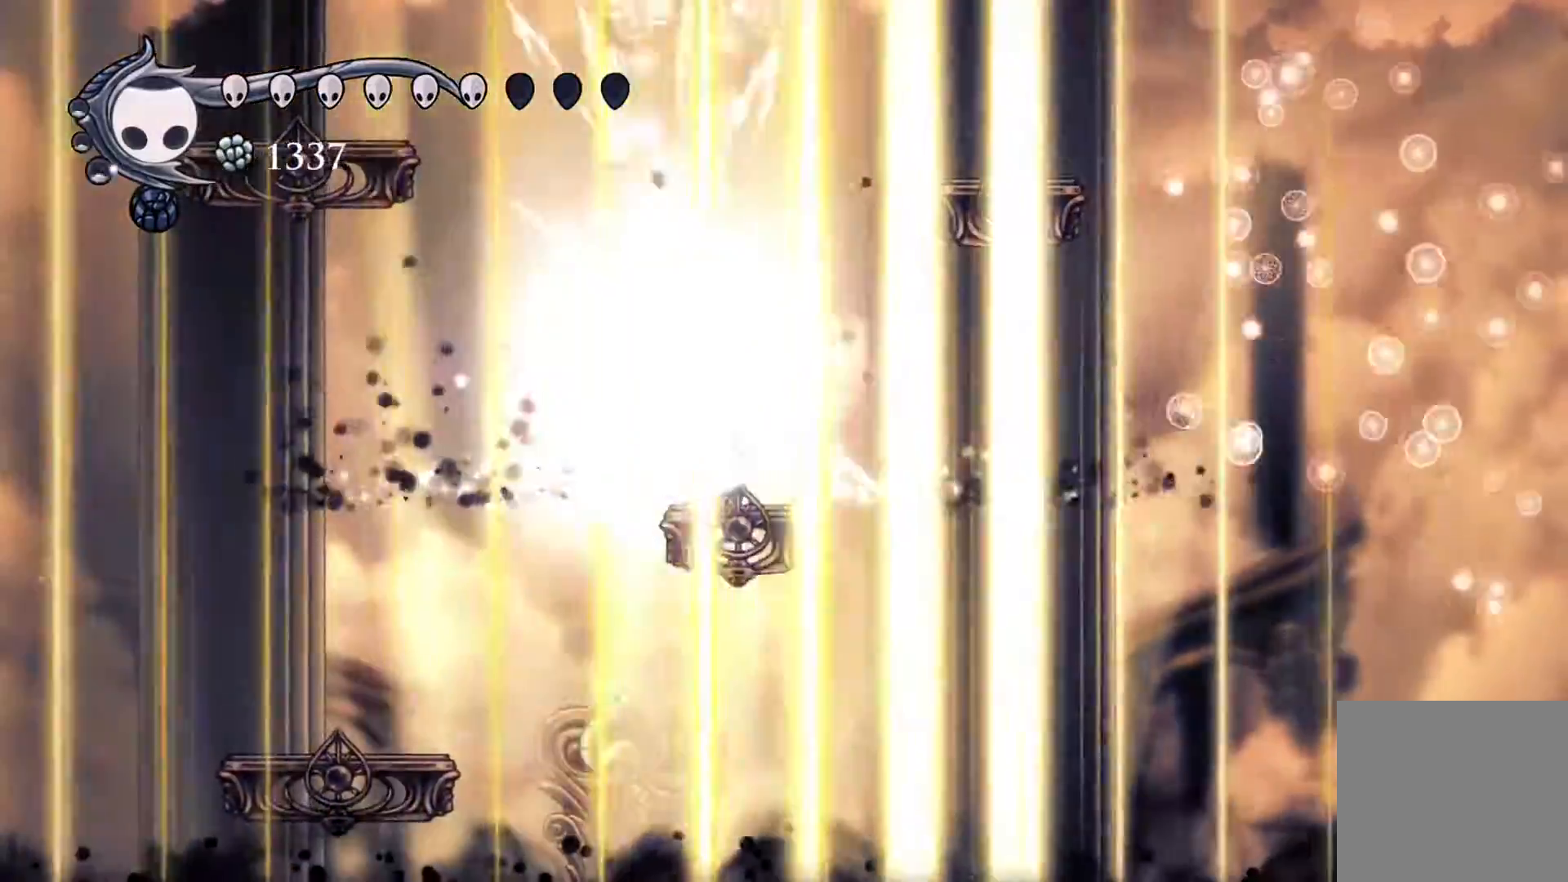
{"buttons": ["DPAD_LEFT"], "events": [[17, "R1", "up"], [200, "DPAD_UP", "up"], [217, "A", "down"], [217, "DPAD_LEFT", "down"], [483, "A", "up"]]}
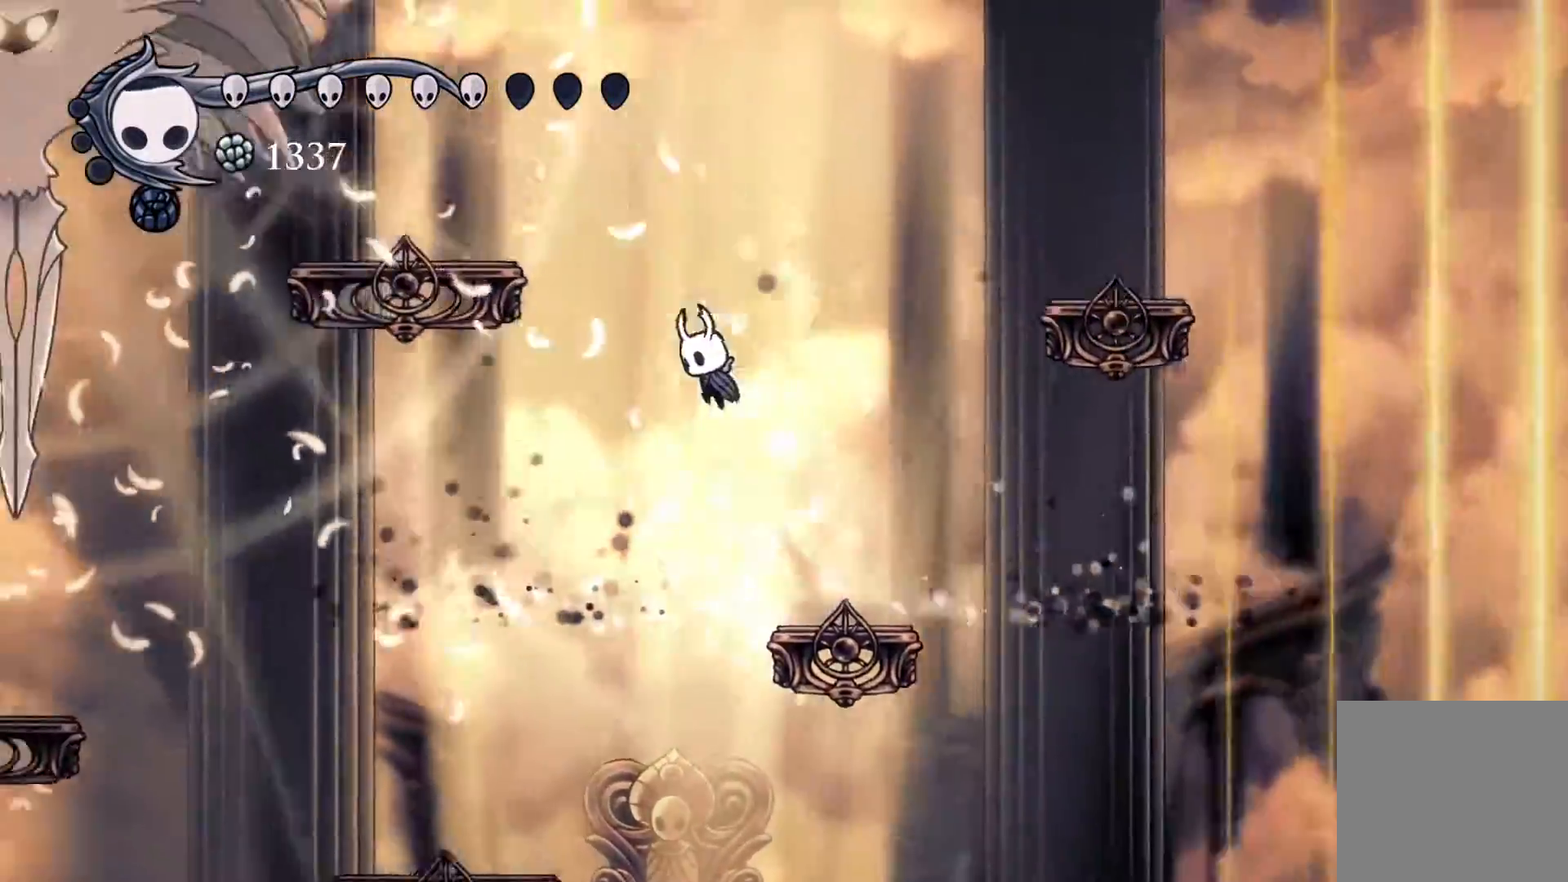
{"buttons": ["DPAD_LEFT"], "events": [[17, "A", "down"], [450, "A", "up"]]}
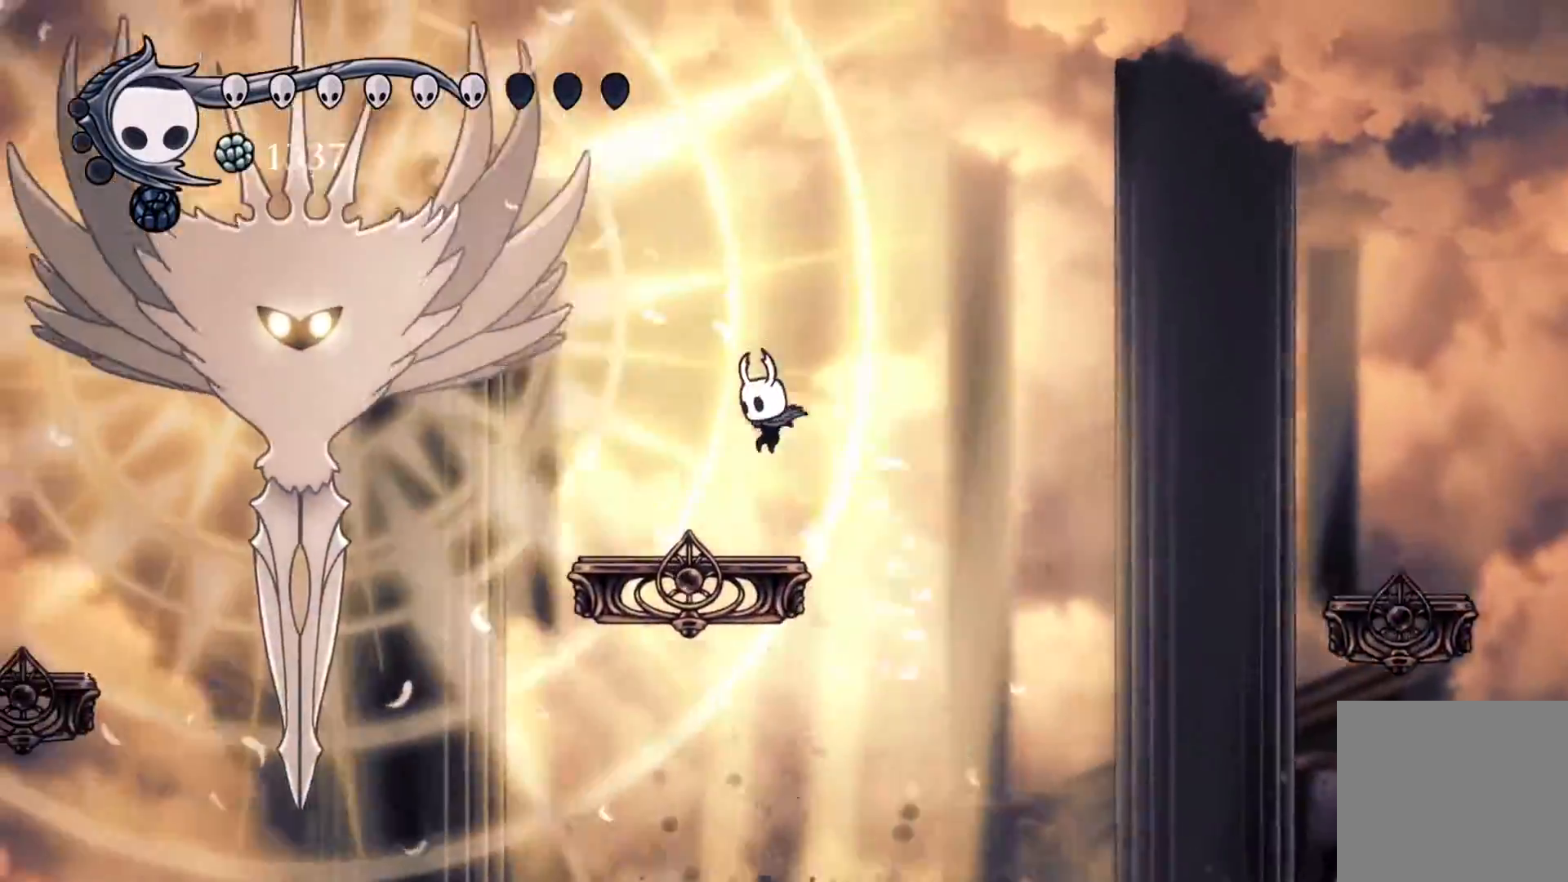
{"buttons": ["A", "R1", "DPAD_LEFT"], "events": [[300, "A", "down"], [367, "R1", "down"]]}
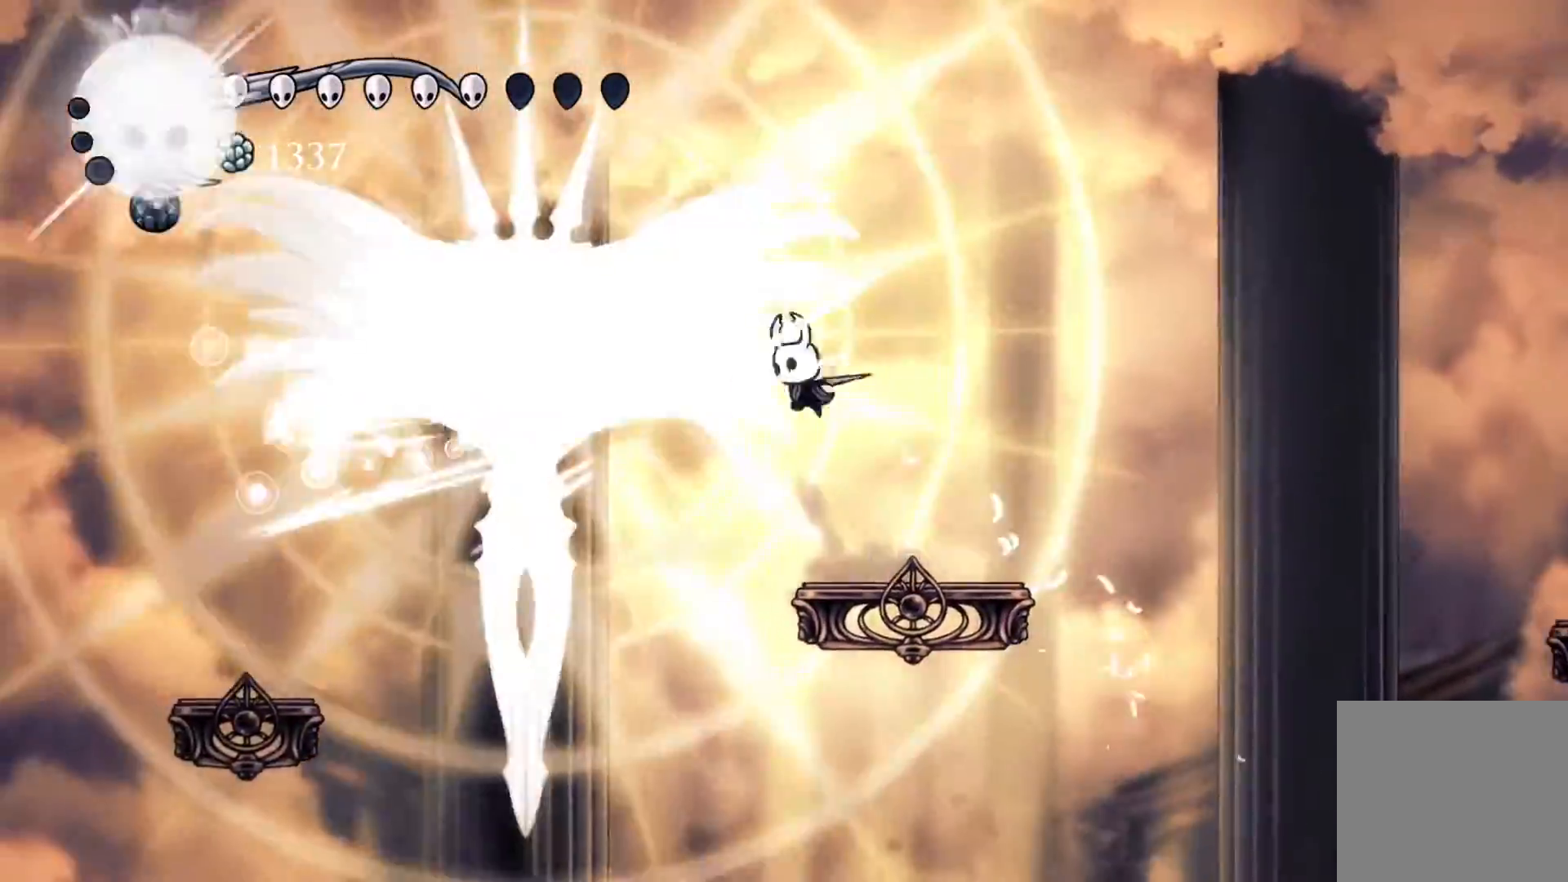
{"buttons": ["DPAD_RIGHT"], "events": [[83, "R1", "up"], [183, "A", "up"], [217, "DPAD_LEFT", "up"], [267, "R1", "down"], [417, "DPAD_RIGHT", "down"], [433, "R1", "up"]]}
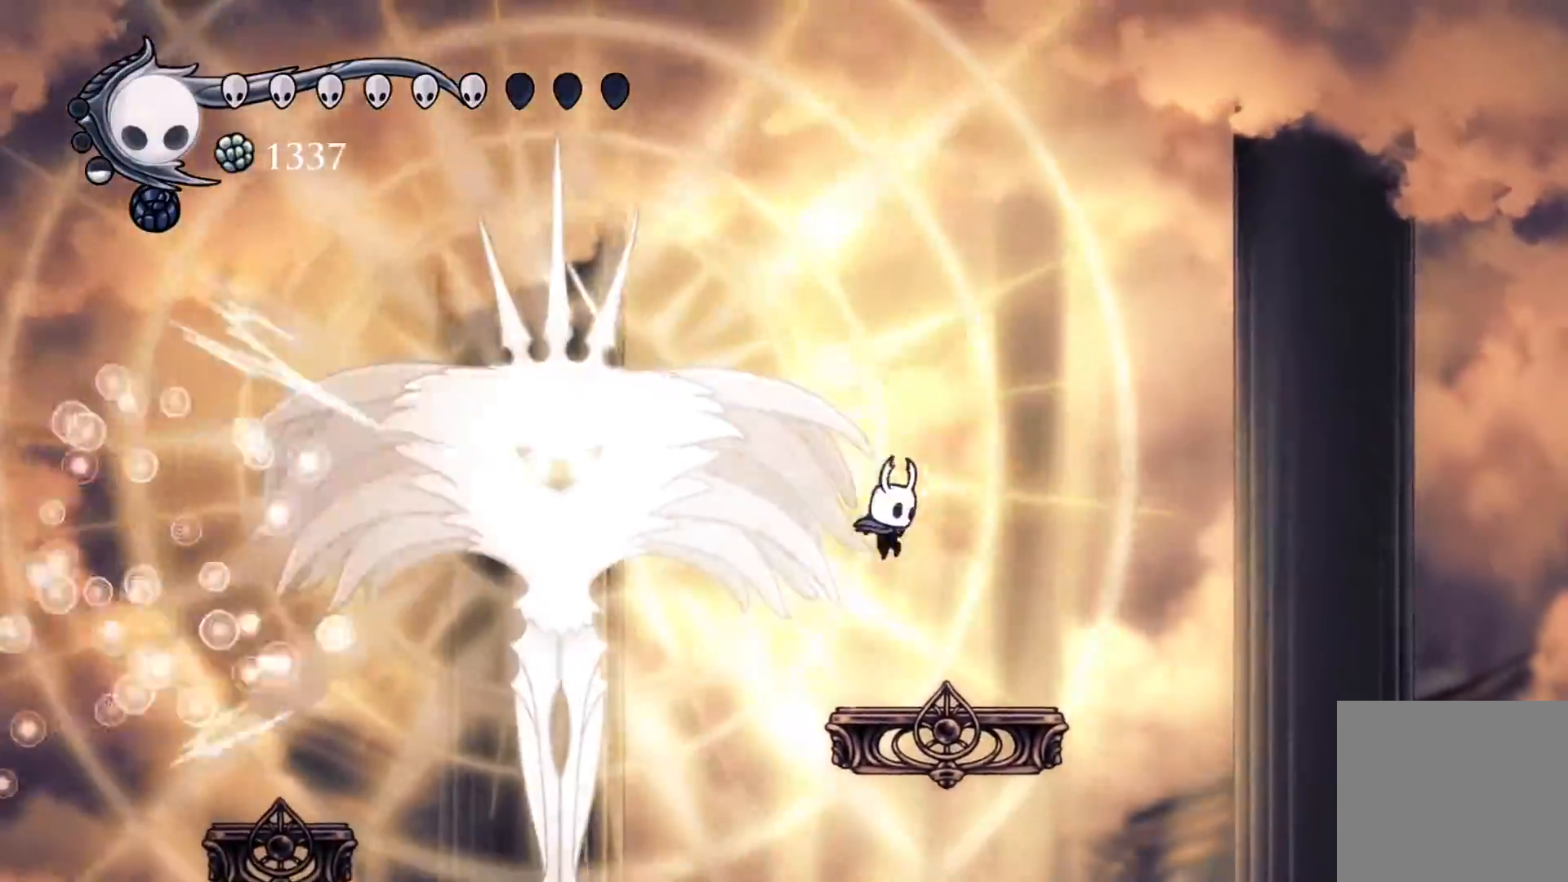
{"buttons": ["DPAD_LEFT"], "events": [[67, "DPAD_RIGHT", "up"], [117, "DPAD_LEFT", "down"], [167, "A", "down"], [267, "R1", "down"], [450, "R1", "up"], [483, "A", "up"]]}
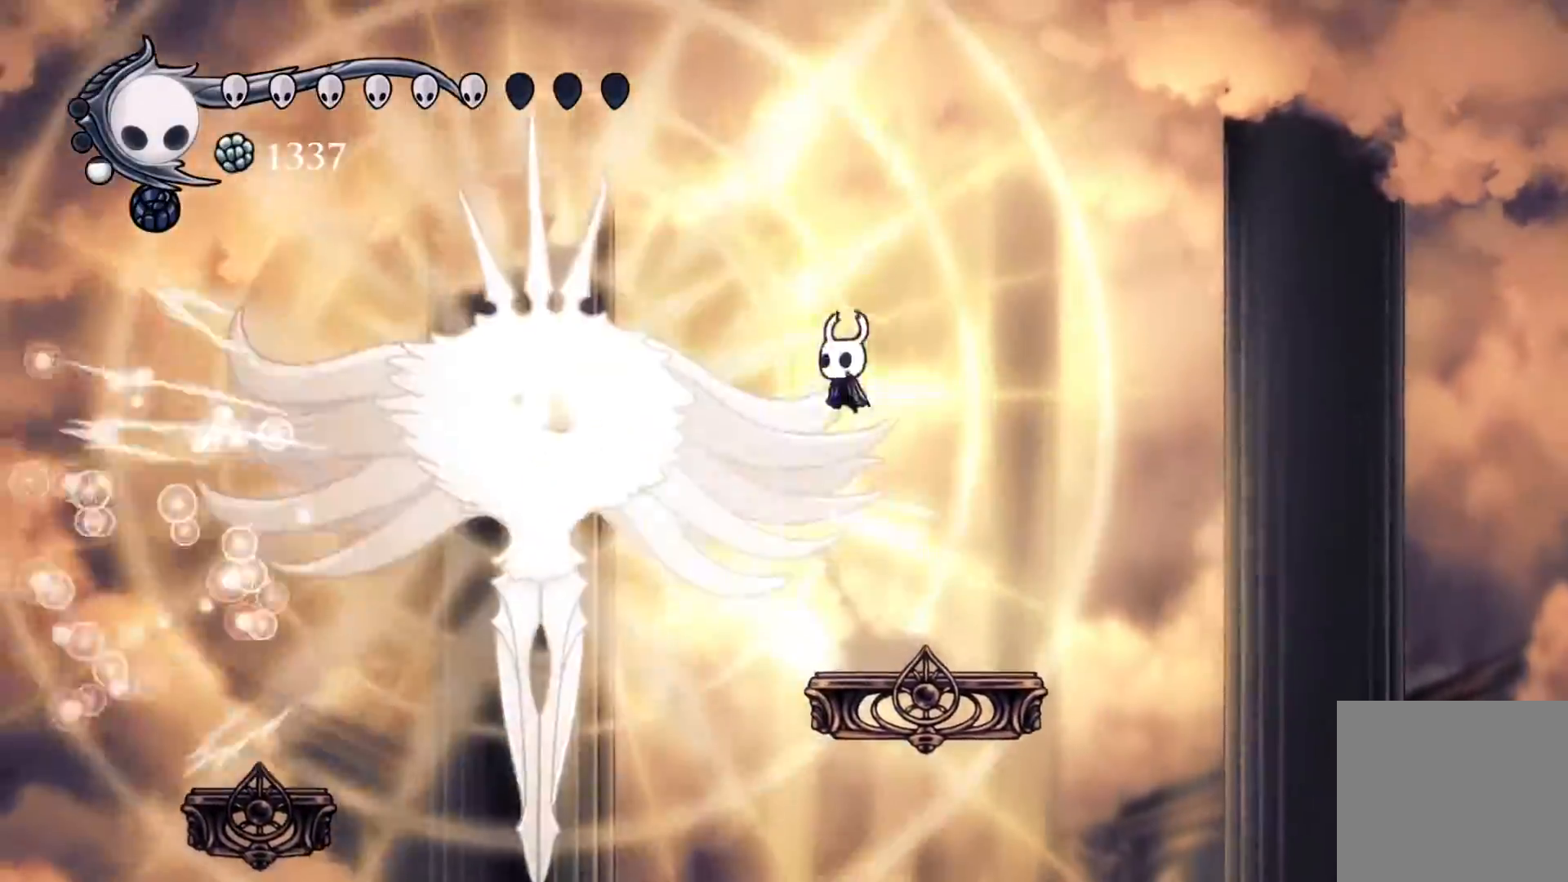
{"buttons": ["DPAD_RIGHT"], "events": [[133, "R1", "down"], [150, "DPAD_LEFT", "up"], [233, "DPAD_RIGHT", "down"], [300, "R1", "up"]]}
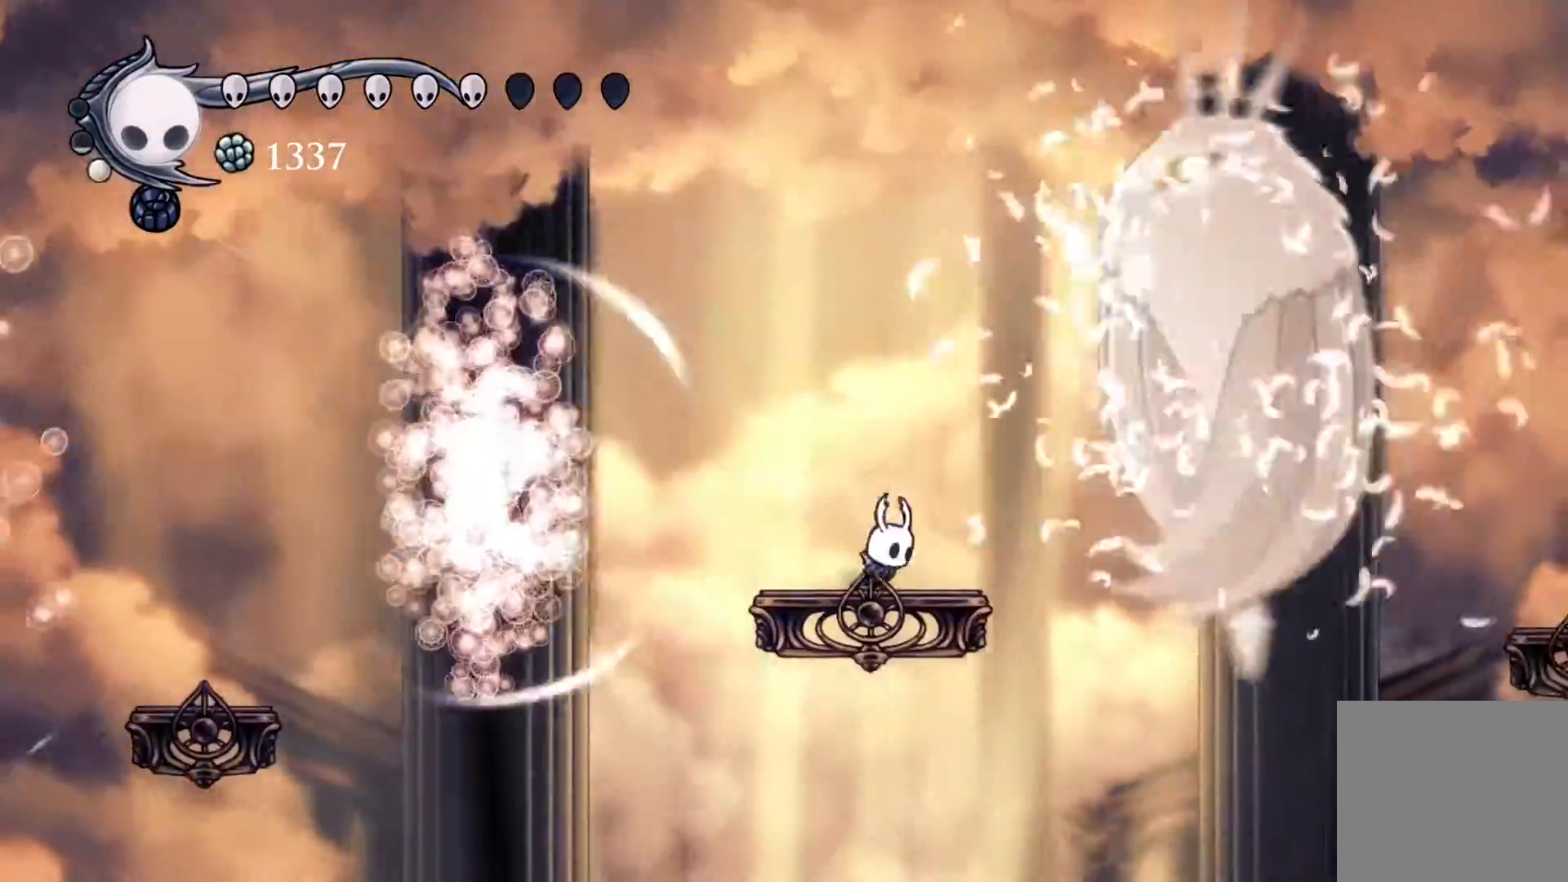
{"buttons": ["A", "R1"], "events": [[67, "DPAD_RIGHT", "up"], [217, "DPAD_RIGHT", "down"], [250, "A", "down"], [367, "R1", "down"], [450, "DPAD_RIGHT", "up"]]}
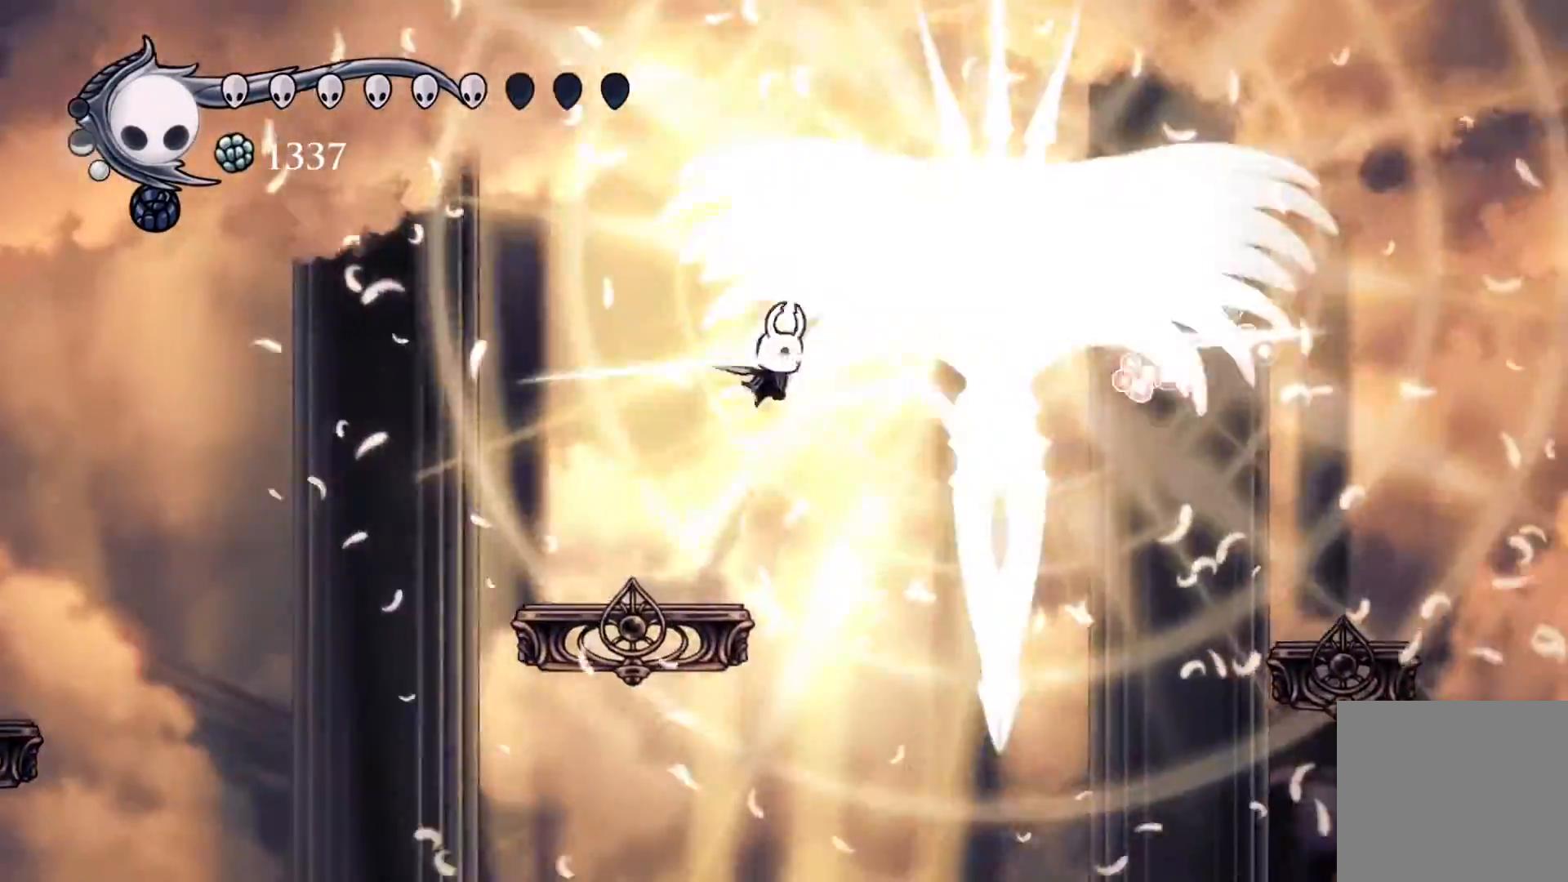
{"buttons": ["X", "DPAD_DOWN"], "events": [[50, "R1", "up"], [283, "R1", "down"], [300, "A", "up"], [367, "DPAD_LEFT", "down"], [400, "R1", "up"], [450, "DPAD_DOWN", "down"], [500, "DPAD_LEFT", "up"], [500, "X", "down"]]}
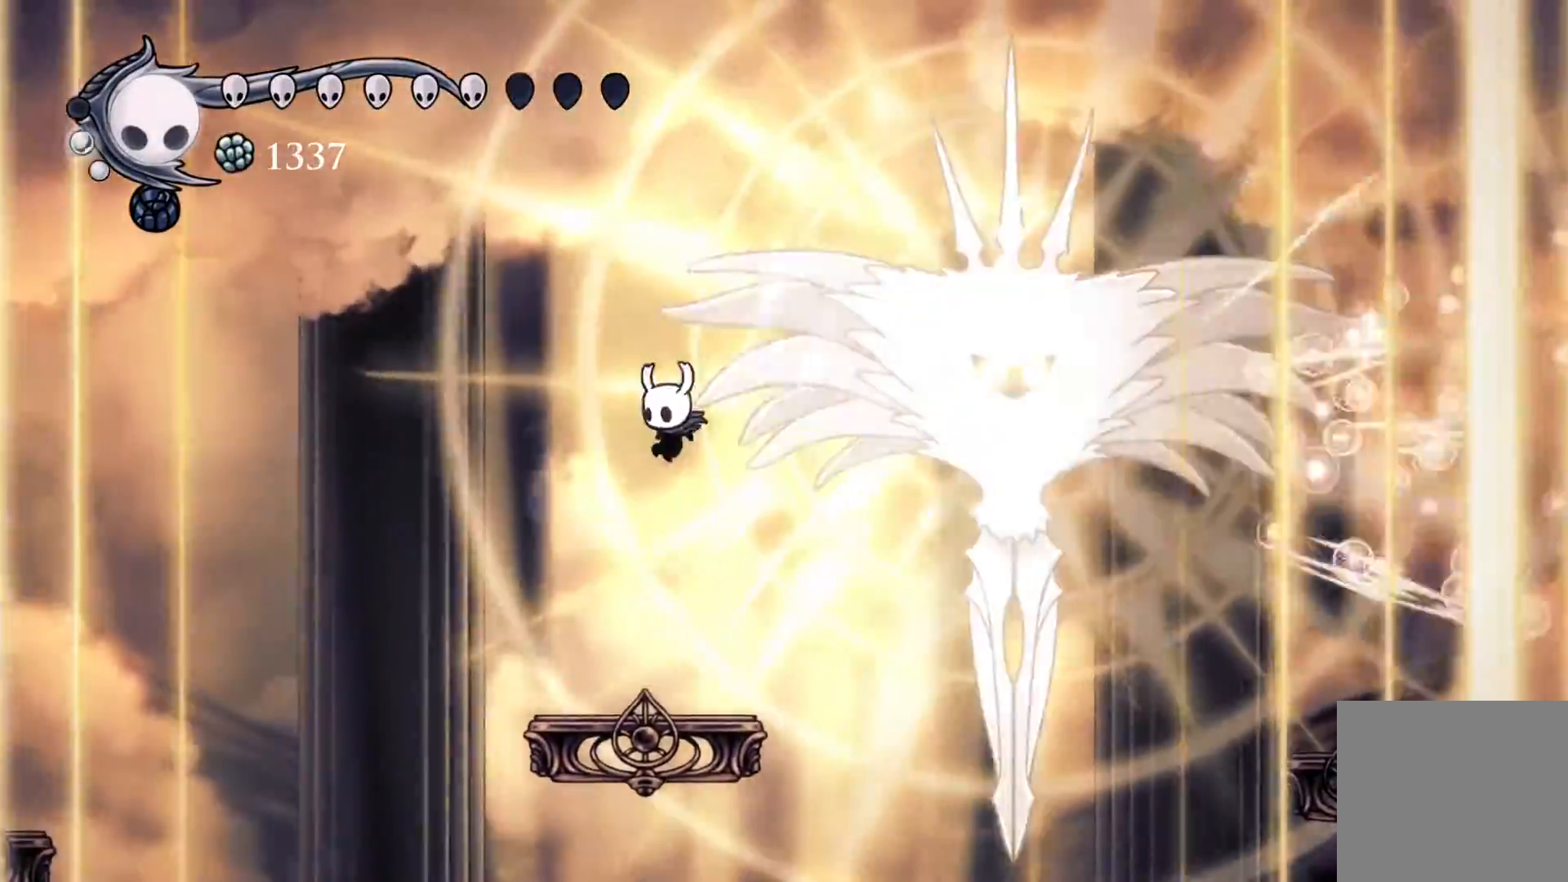
{"buttons": ["L3", "R3"], "events": [[83, "X", "up"], [150, "DPAD_DOWN", "up"], [333, "R3", "down"], [367, "L3", "down"], [417, "L3", "up"], [417, "R3", "up"], [500, "L3", "down"], [500, "R3", "down"]]}
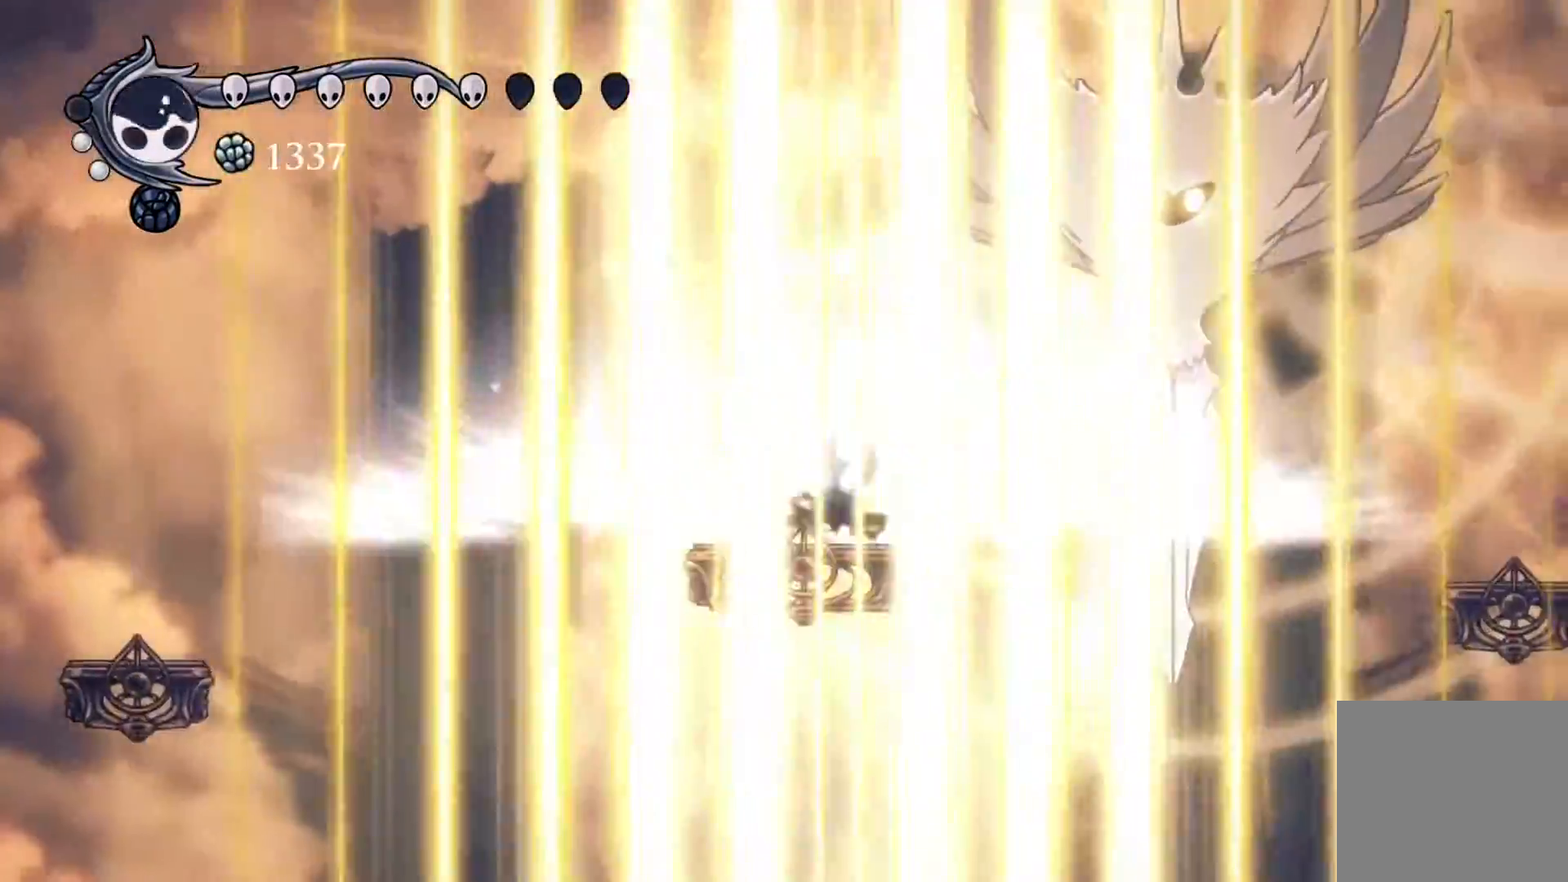
{"buttons": ["DPAD_LEFT"], "events": [[83, "L3", "up"], [83, "R3", "up"], [167, "R3", "down"], [233, "R3", "up"], [467, "DPAD_LEFT", "down"]]}
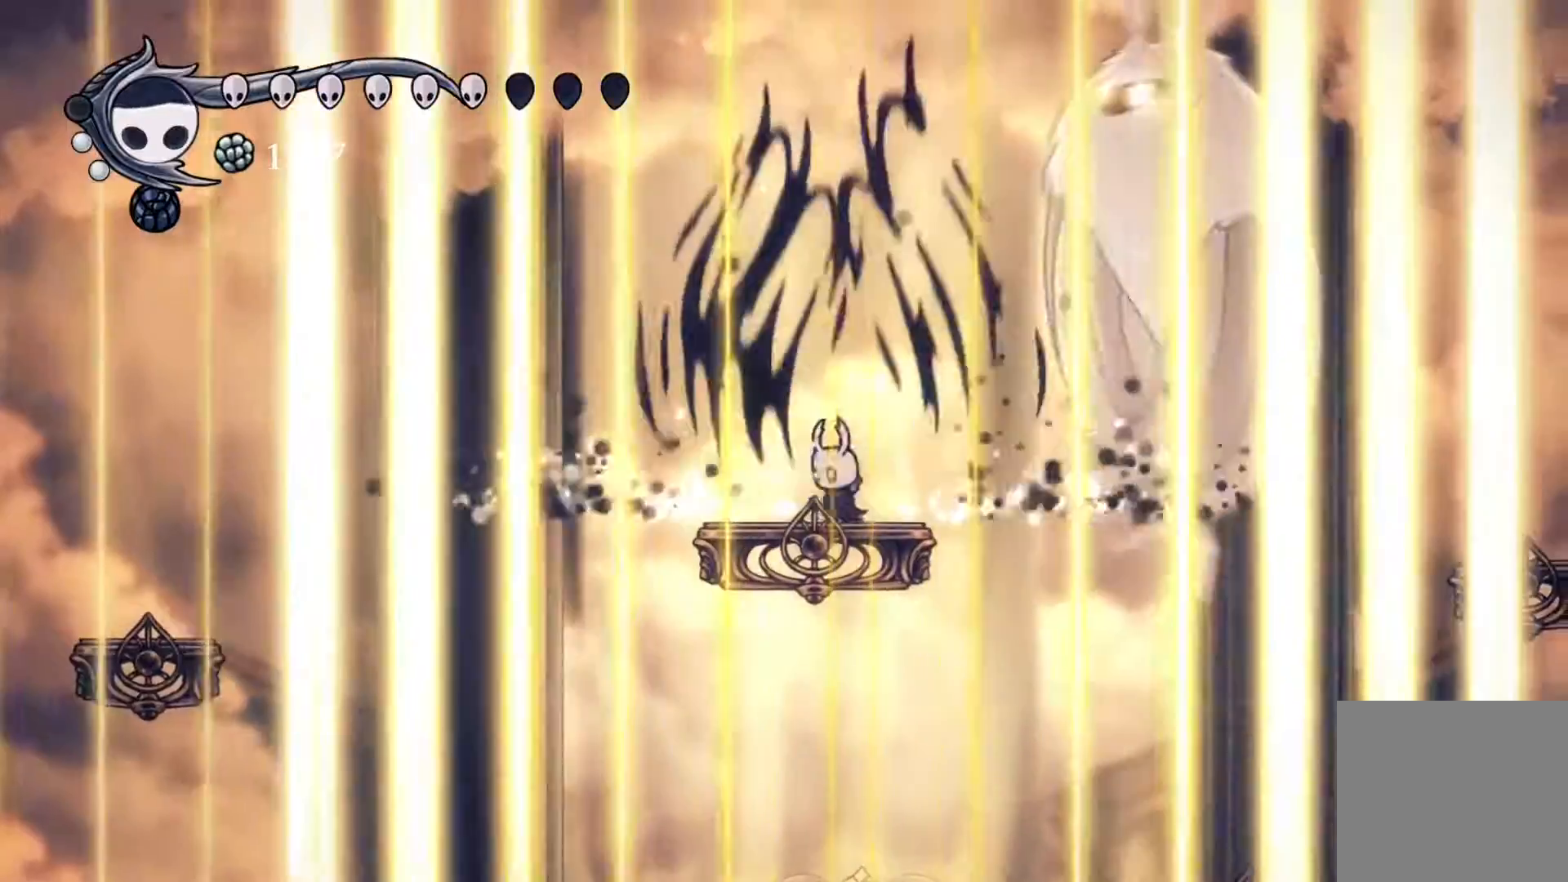
{"buttons": ["B"], "events": [[50, "DPAD_LEFT", "up"], [117, "B", "down"]]}